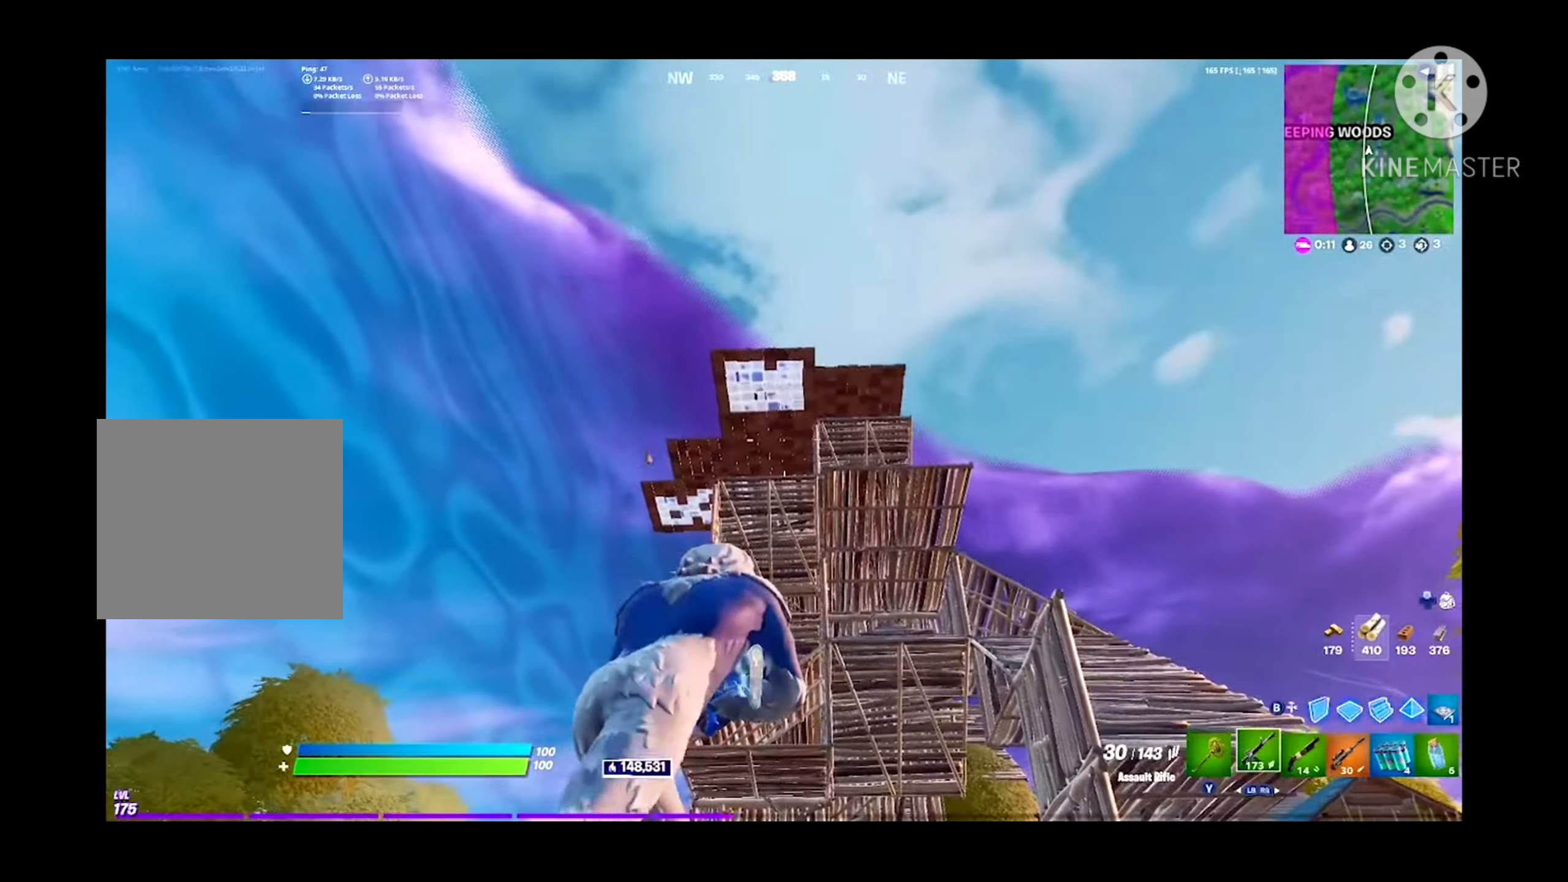
Gameplay with a controller (Xbox layout); each line is a JSON object with the inputs held at the frame after it. "events" lists button and stick changes between this image and that frame as [ms after this image, input, new state], when the widget could be followed in between.
{"buttons": ["R1"], "left_stick": "up-right", "right_stick": "center", "events": [[500, "R1", "down"]]}
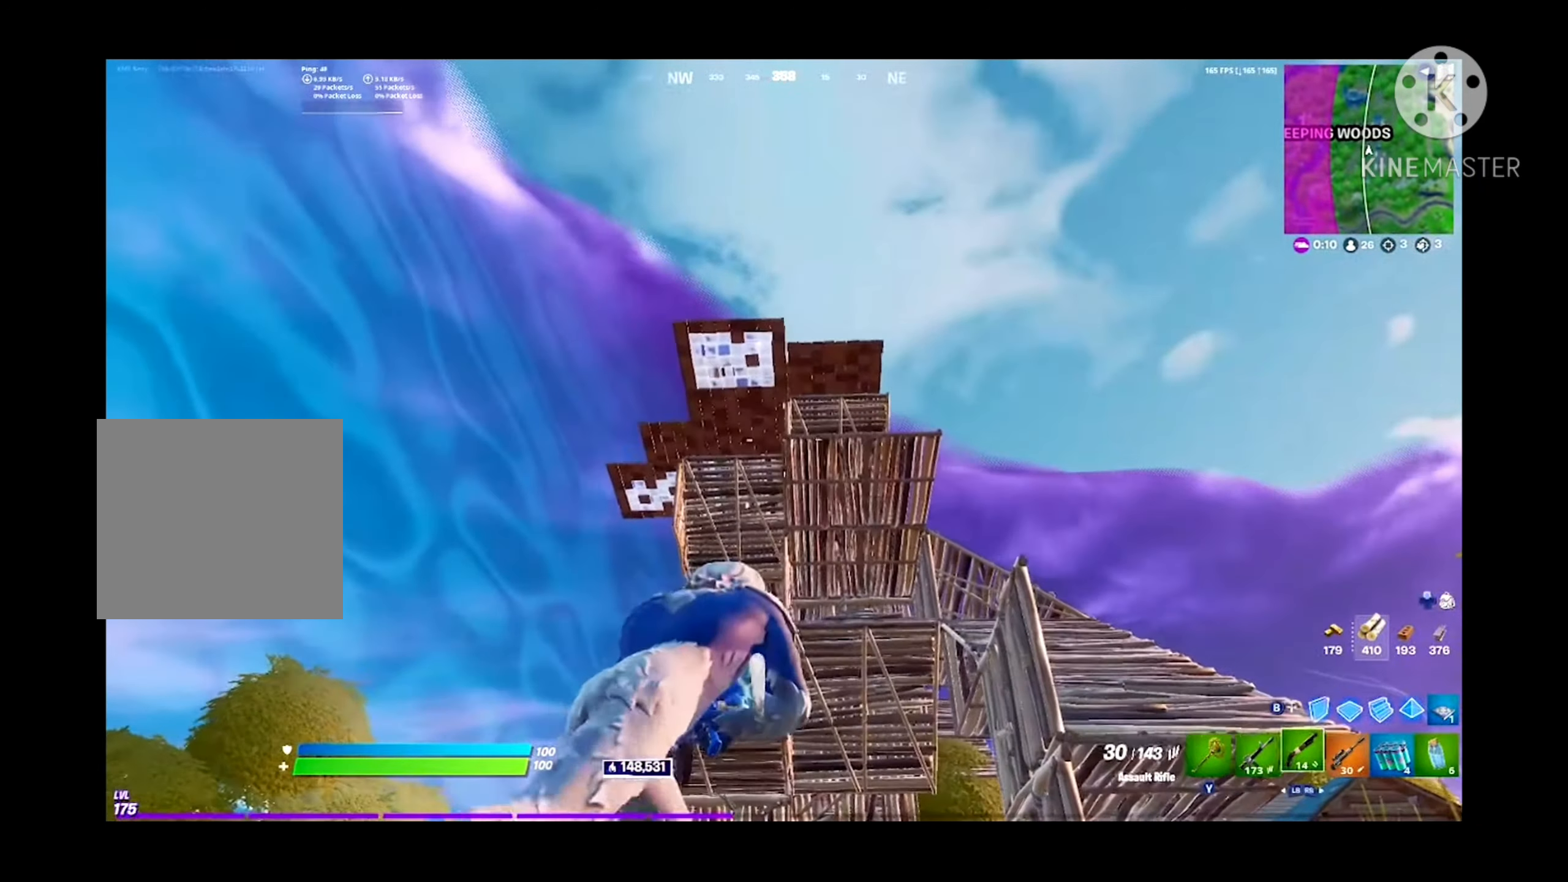
{"buttons": [], "left_stick": "up-right", "right_stick": "down", "events": [[33, "Y", "down"], [100, "R1", "up"], [133, "Y", "up"], [300, "right_stick", "down"]]}
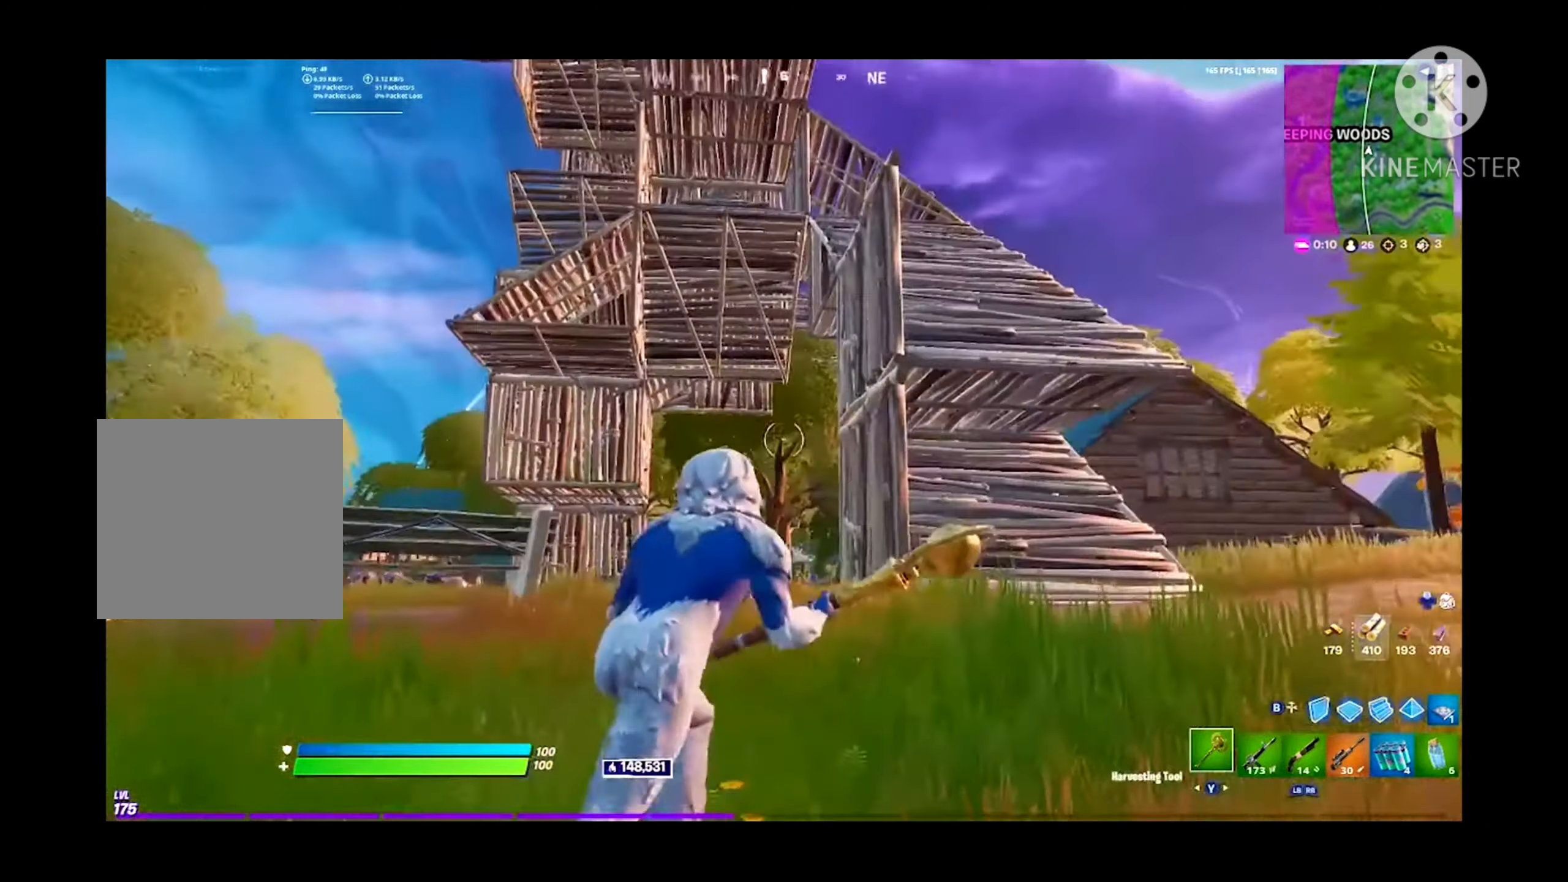
{"buttons": [], "left_stick": "up-right", "right_stick": "center", "events": [[200, "right_stick", "center"]]}
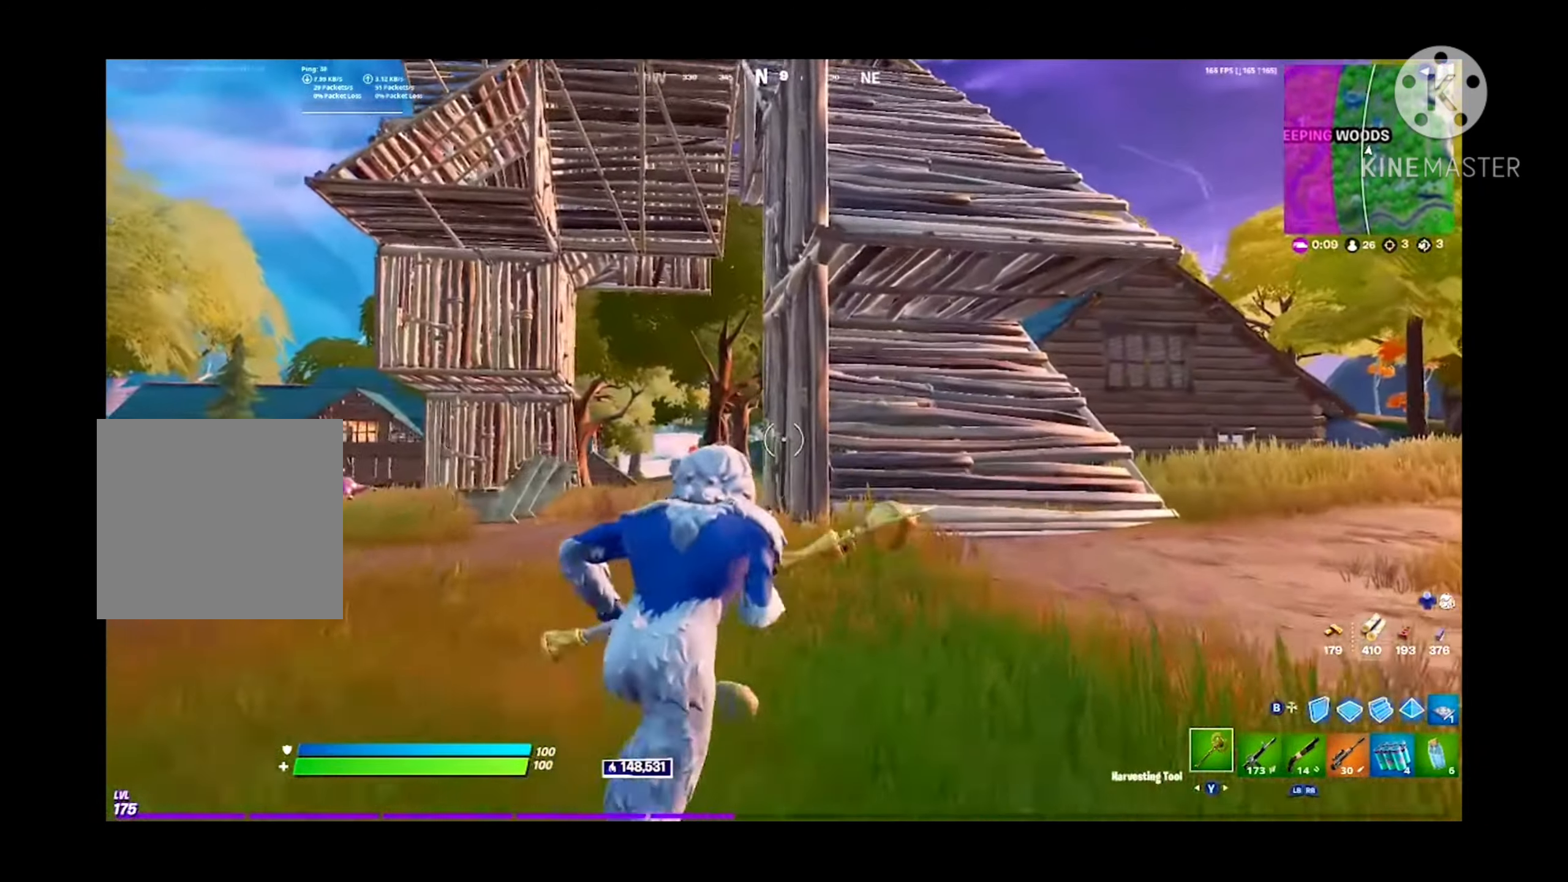
{"buttons": [], "left_stick": "up-right", "right_stick": "center", "events": []}
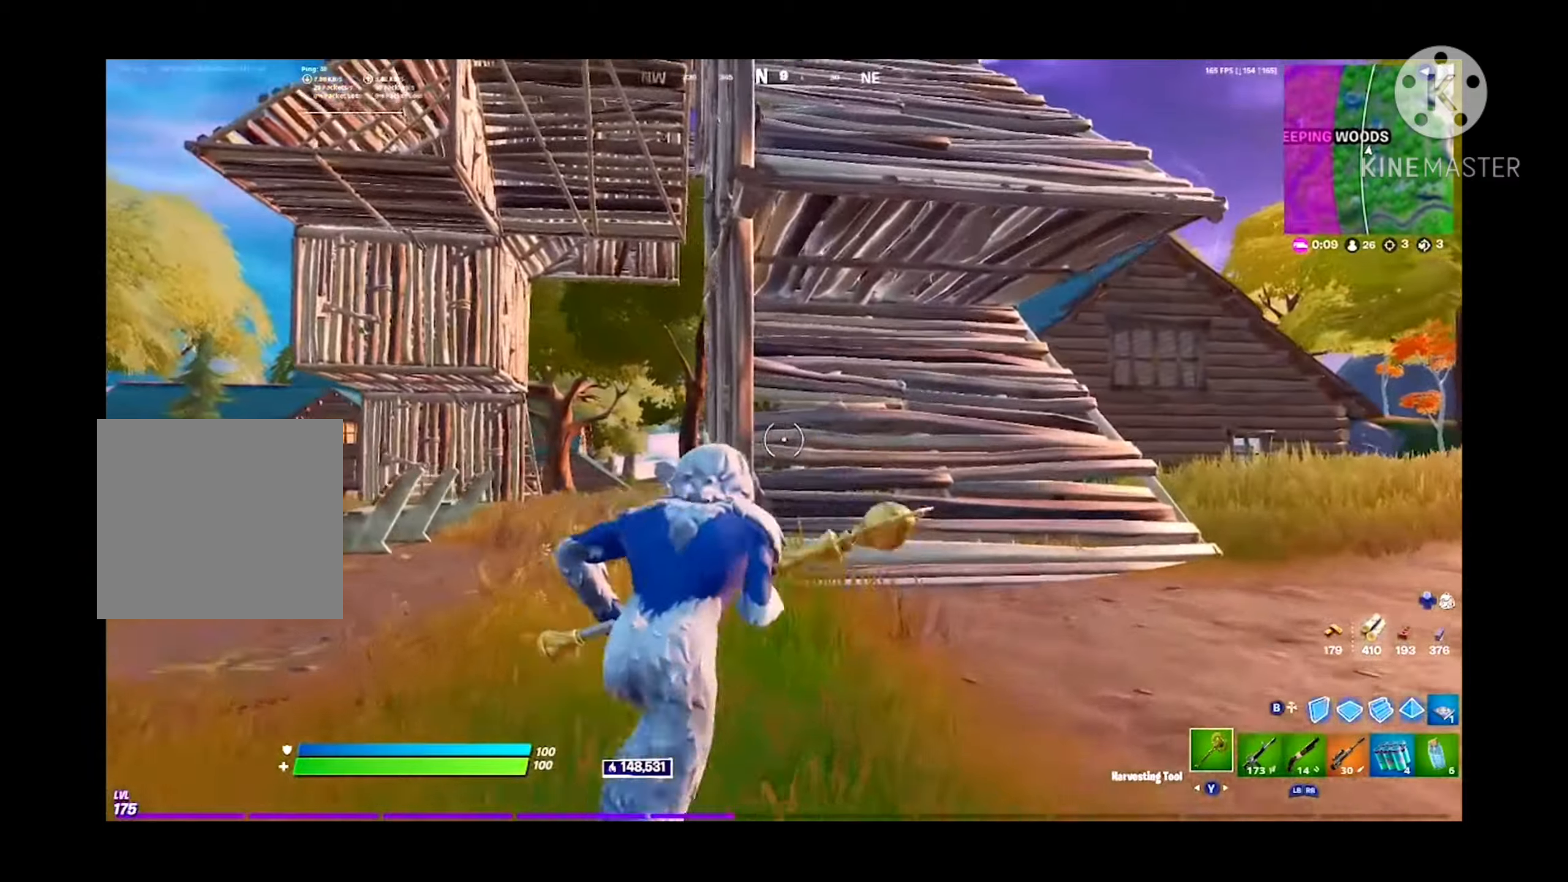
{"buttons": ["R2"], "left_stick": "up-right", "right_stick": "left", "events": [[333, "right_stick", "left"], [366, "R2", "down"]]}
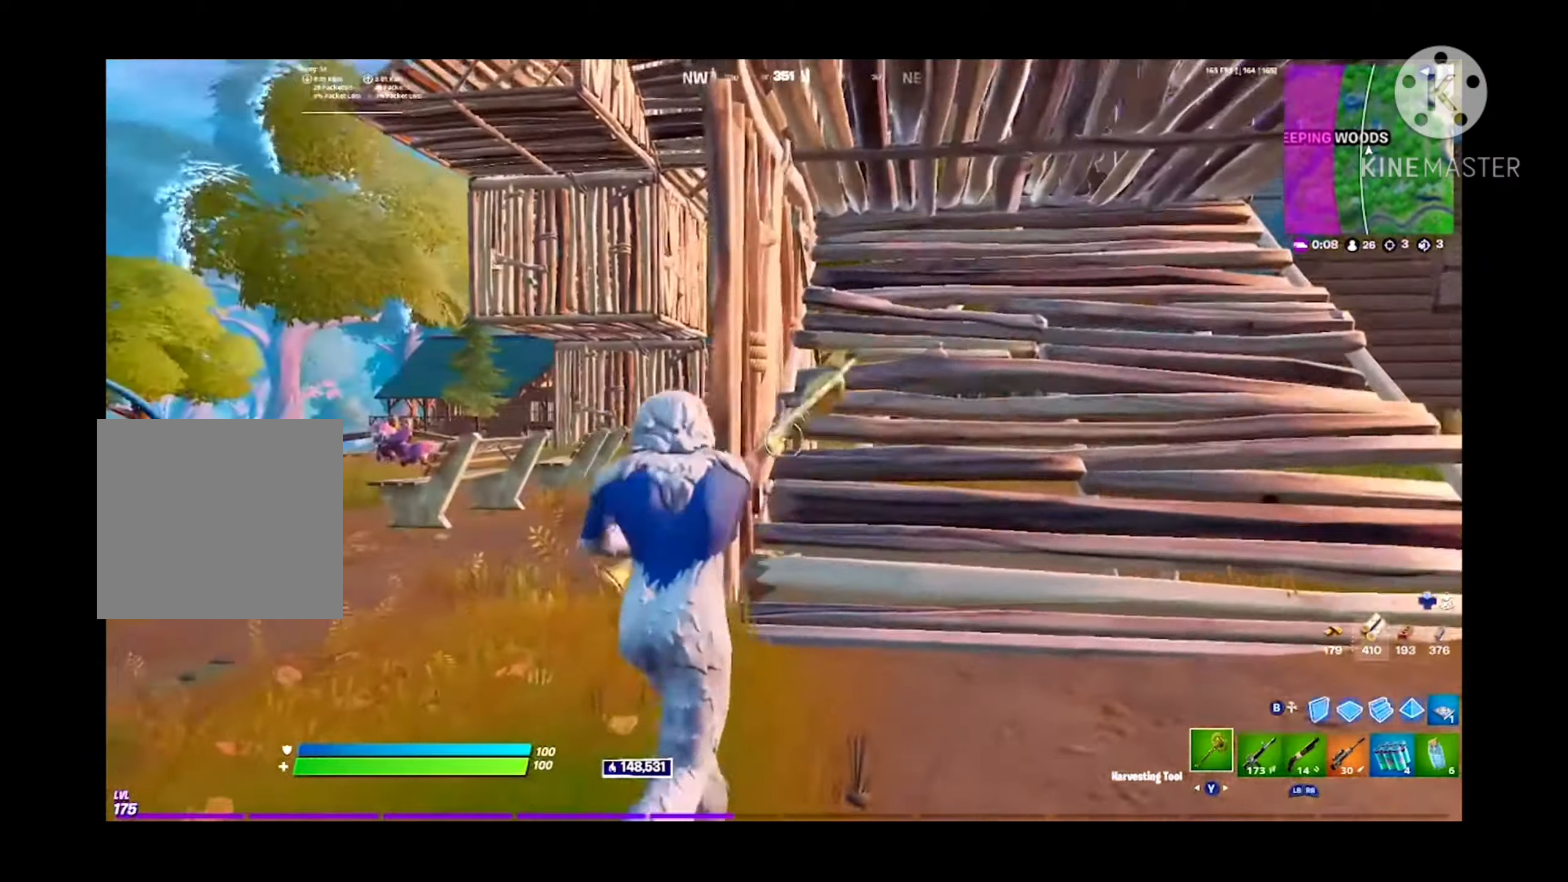
{"buttons": ["R2"], "left_stick": "up", "right_stick": "center", "events": [[33, "right_stick", "center"], [400, "left_stick", "up"]]}
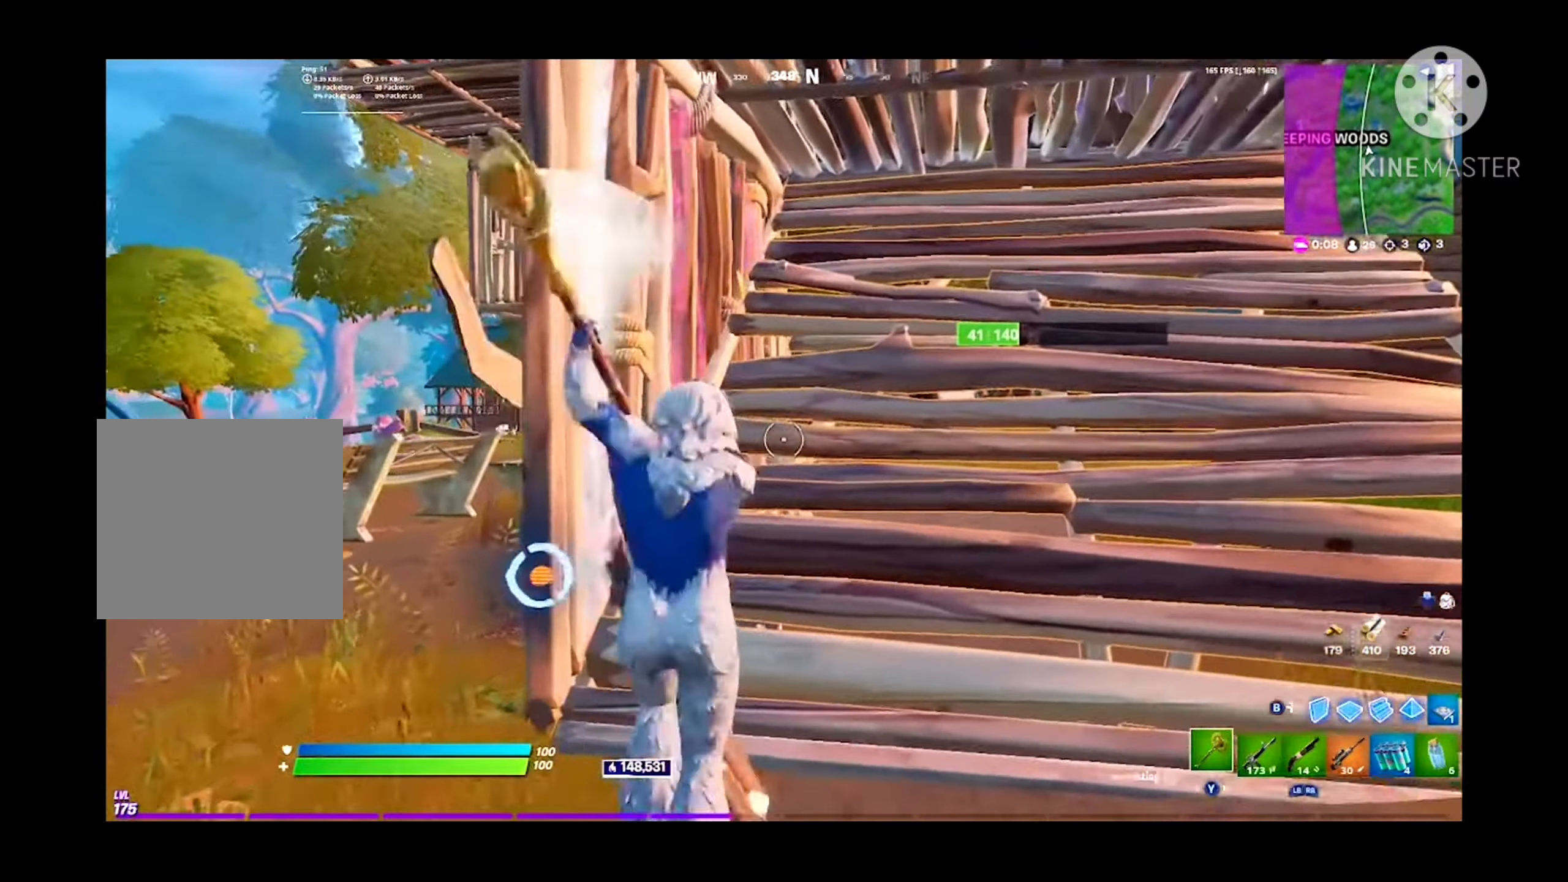
{"buttons": ["R2"], "left_stick": "up", "right_stick": "left", "events": [[66, "left_stick", "up-right"], [366, "left_stick", "up"], [433, "right_stick", "left"]]}
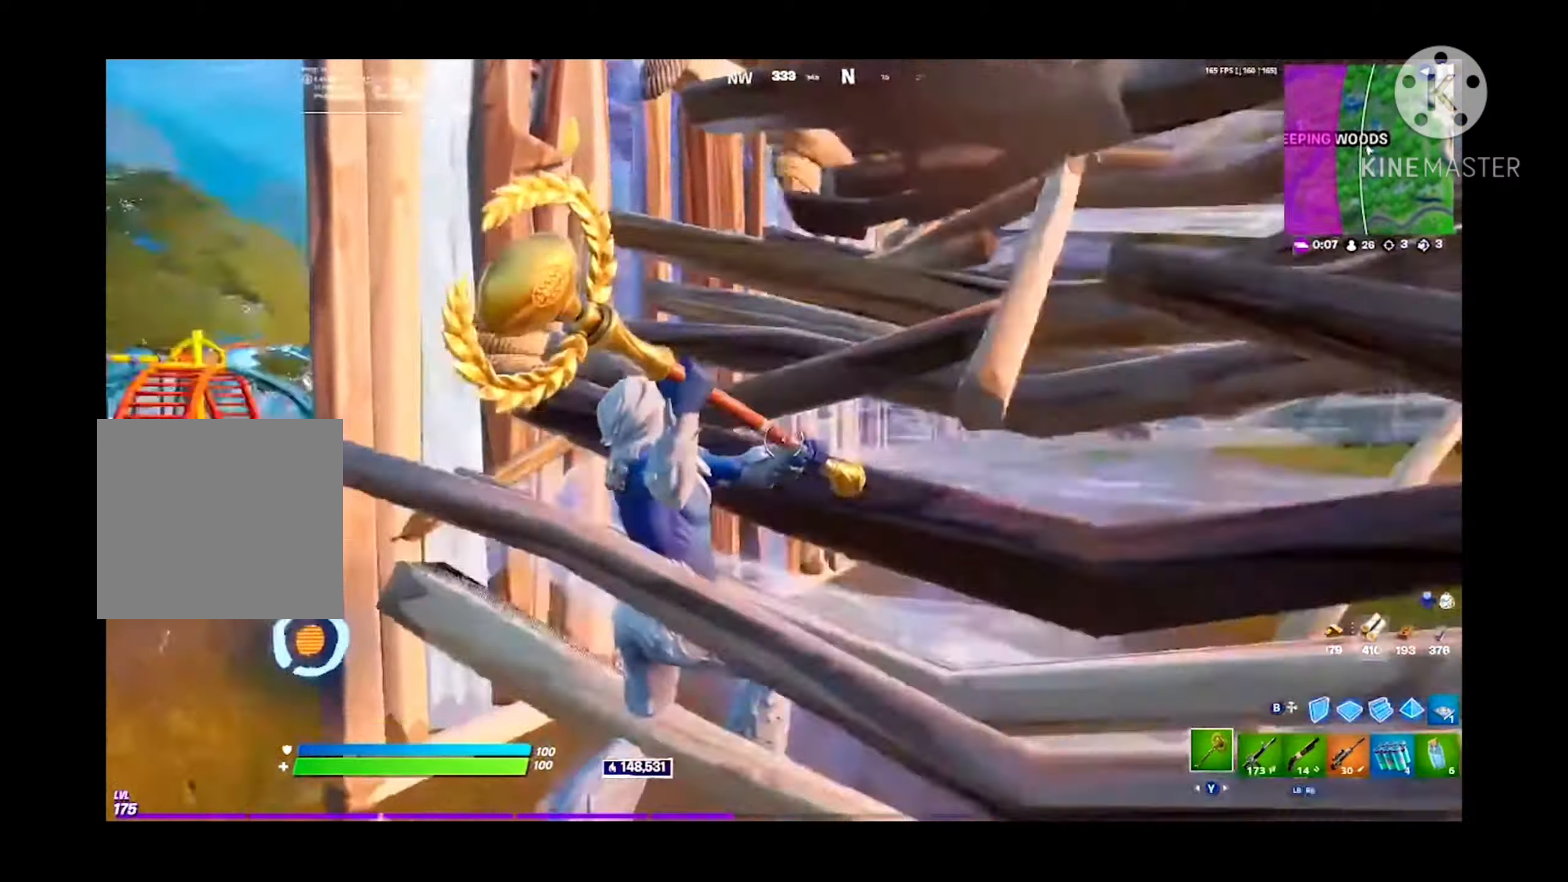
{"buttons": ["L1"], "left_stick": "up-right", "right_stick": "center", "events": [[66, "left_stick", "up-right"], [66, "right_stick", "center"], [200, "R2", "up"], [333, "R1", "down"], [333, "right_stick", "up-right"], [400, "R1", "up"], [466, "L1", "down"], [466, "right_stick", "center"]]}
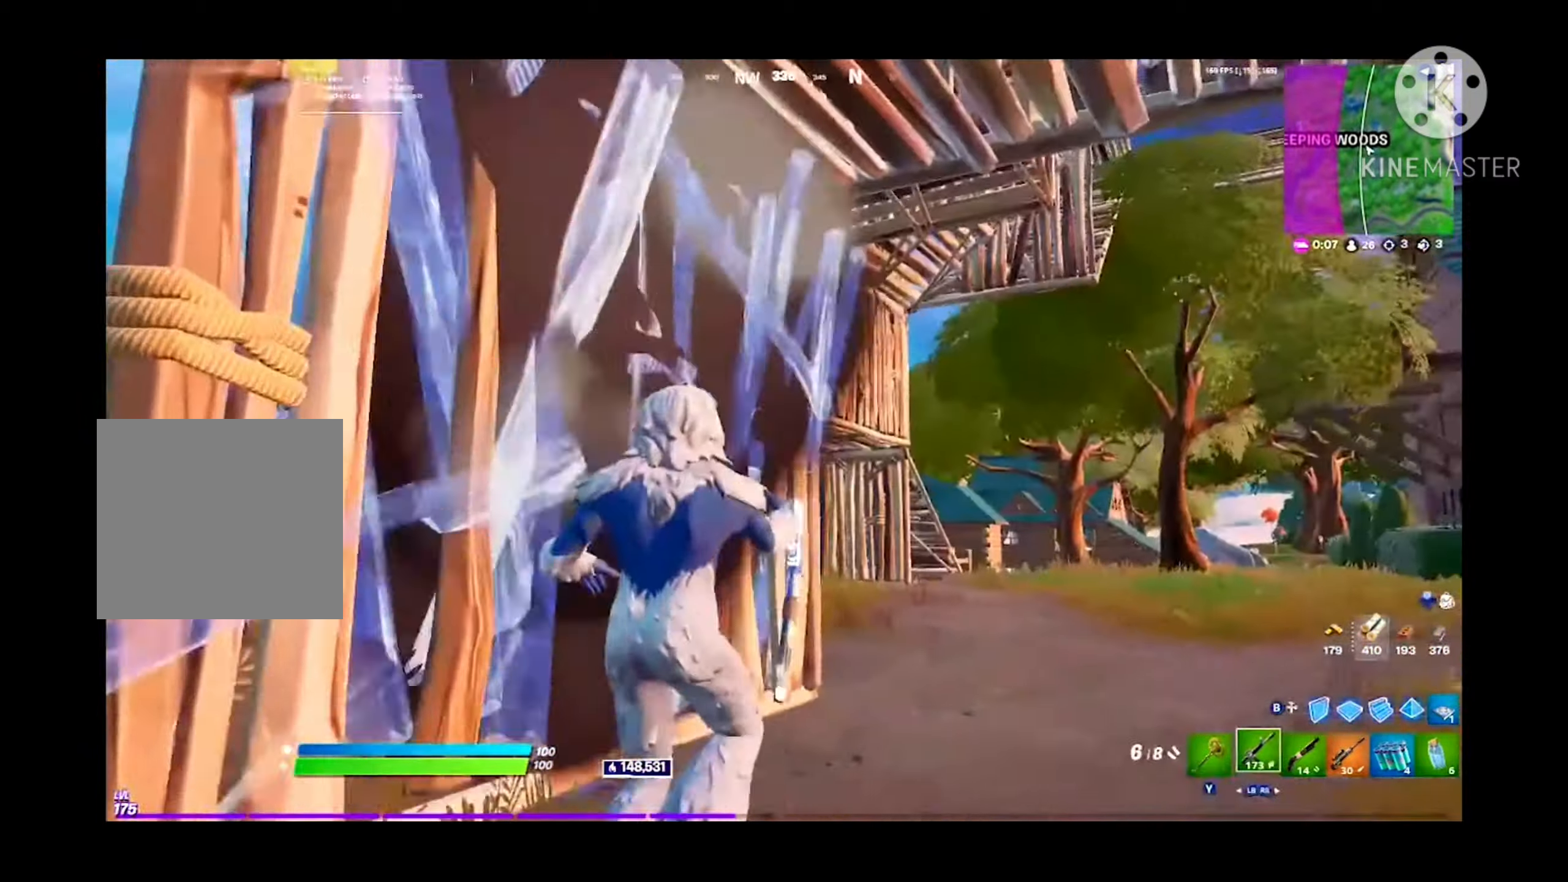
{"buttons": ["R2"], "left_stick": "up", "right_stick": "center", "events": [[33, "L1", "up"], [166, "left_stick", "up"], [433, "R2", "down"]]}
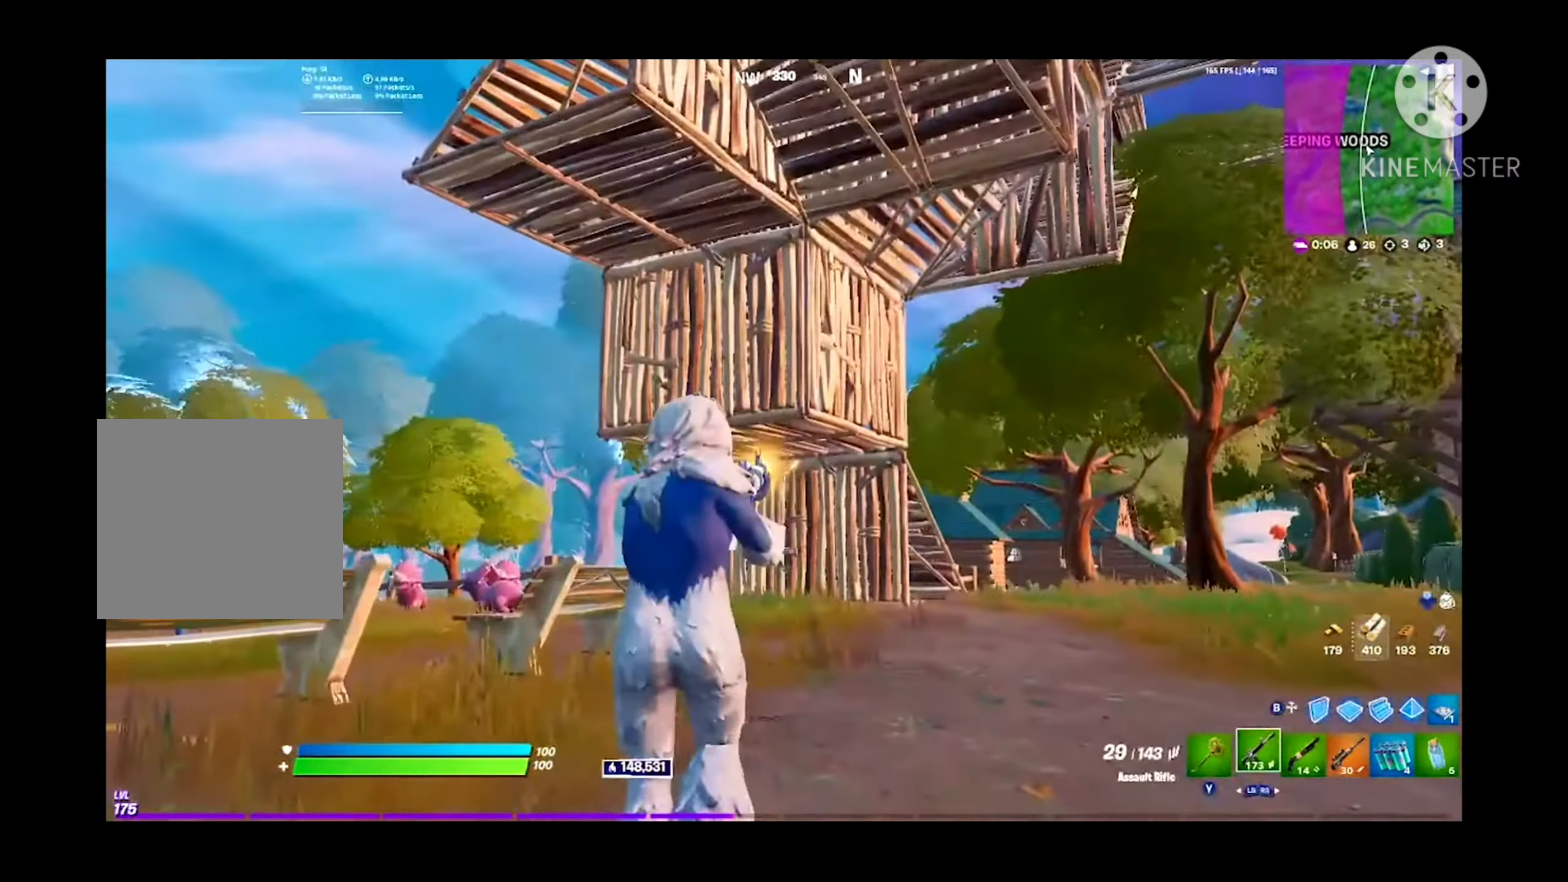
{"buttons": ["R2"], "left_stick": "up", "right_stick": "center", "events": []}
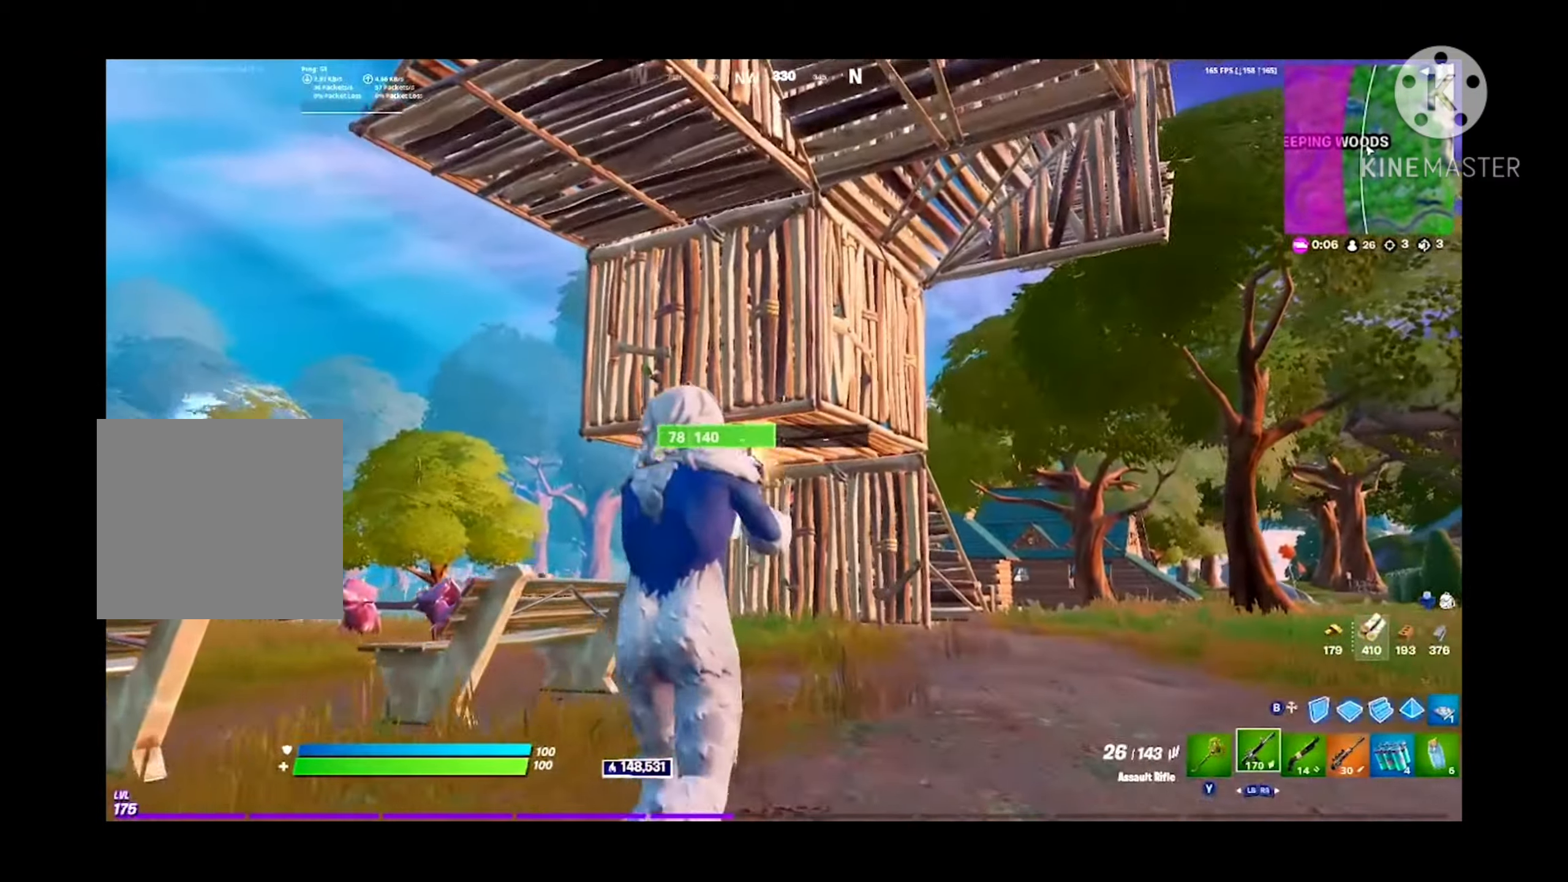
{"buttons": ["R2"], "left_stick": "up-right", "right_stick": "center", "events": [[166, "left_stick", "up-right"]]}
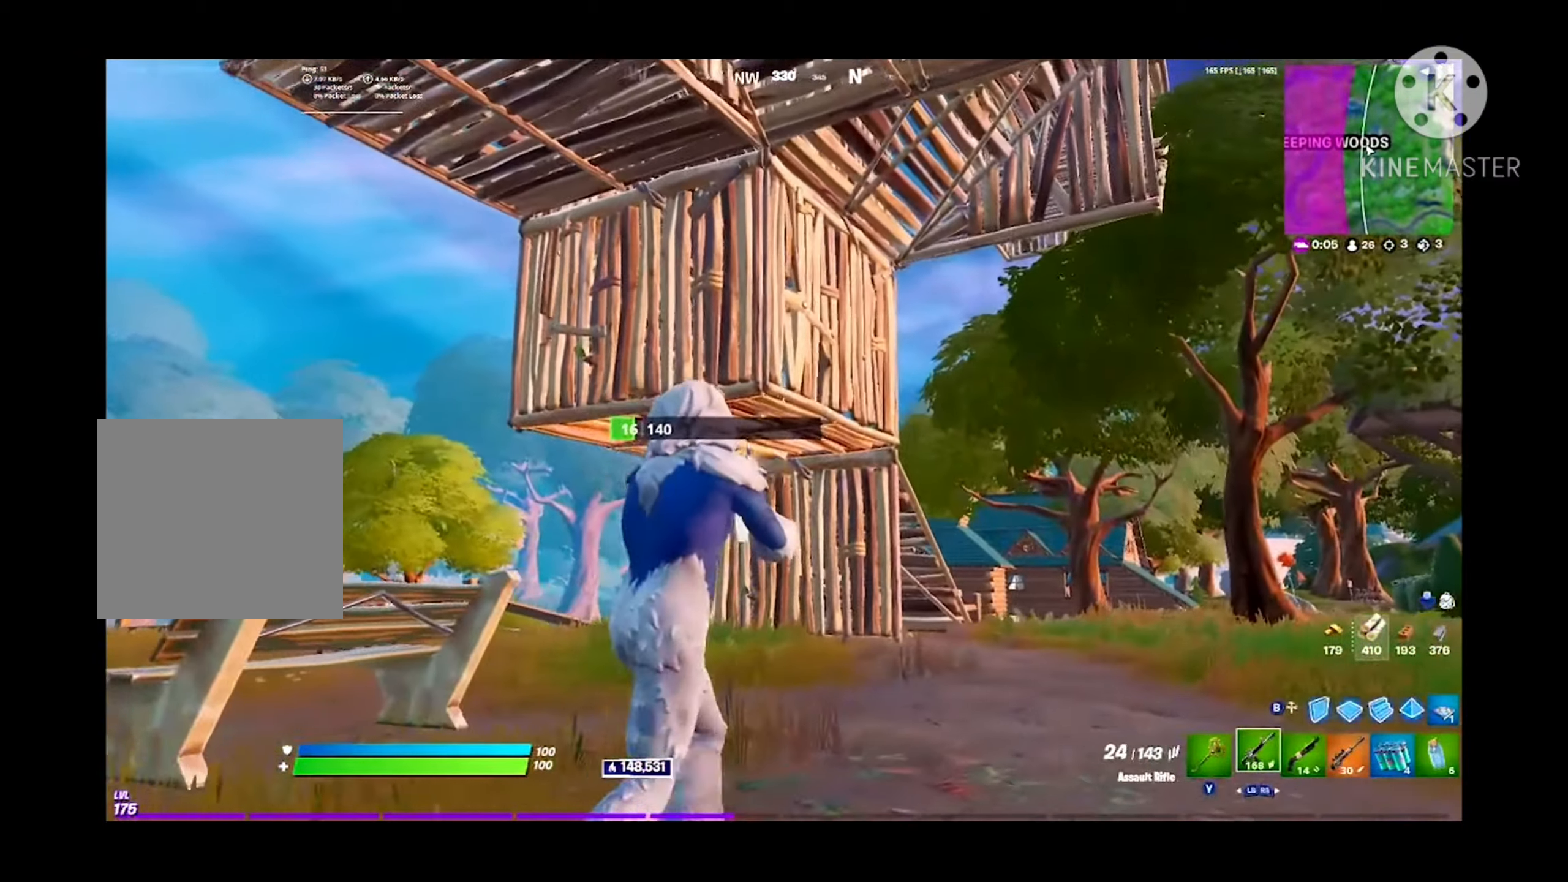
{"buttons": [], "left_stick": "up-right", "right_stick": "center", "events": [[33, "R2", "up"], [100, "right_stick", "up-right"], [233, "R1", "down"], [300, "R1", "up"], [366, "R1", "down"], [433, "R1", "up"], [433, "right_stick", "center"]]}
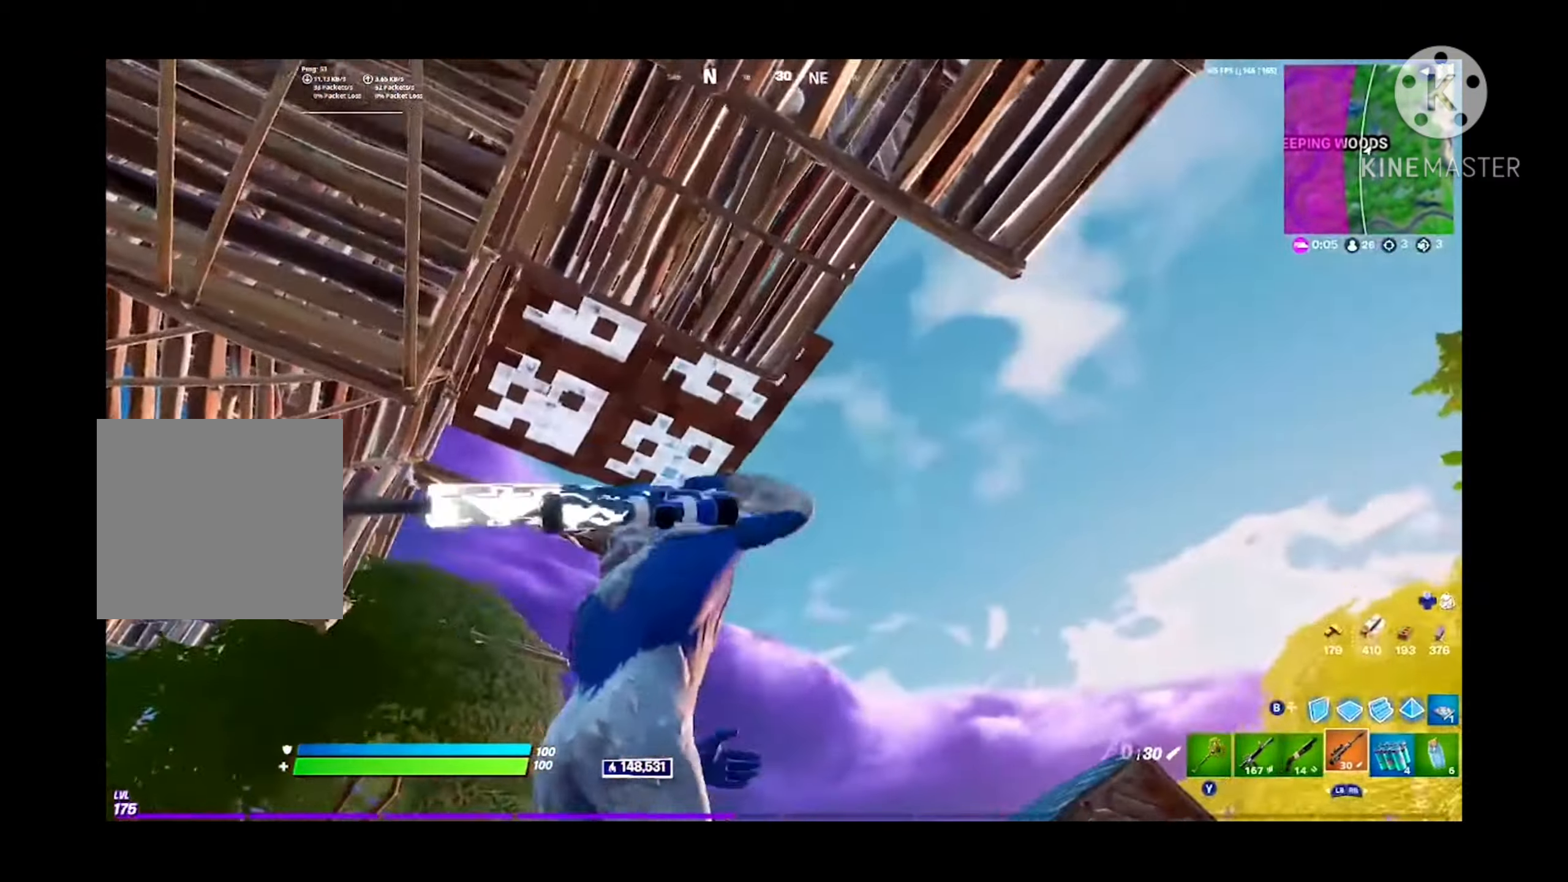
{"buttons": [], "left_stick": "up-right", "right_stick": "center", "events": [[266, "right_stick", "down-left"], [366, "right_stick", "center"]]}
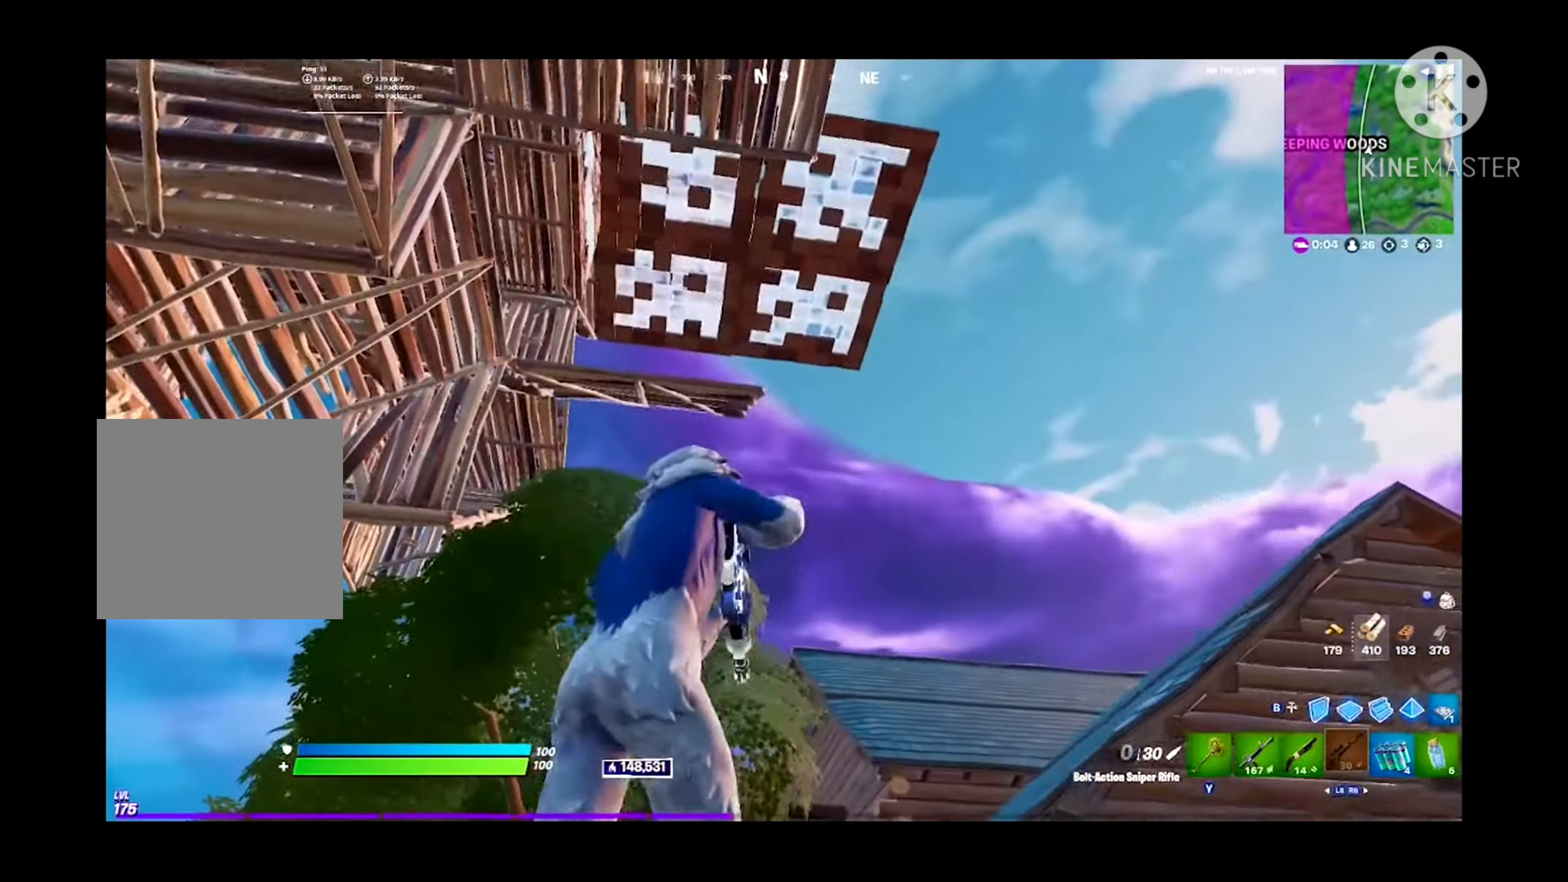
{"buttons": [], "left_stick": "up-right", "right_stick": "center", "events": []}
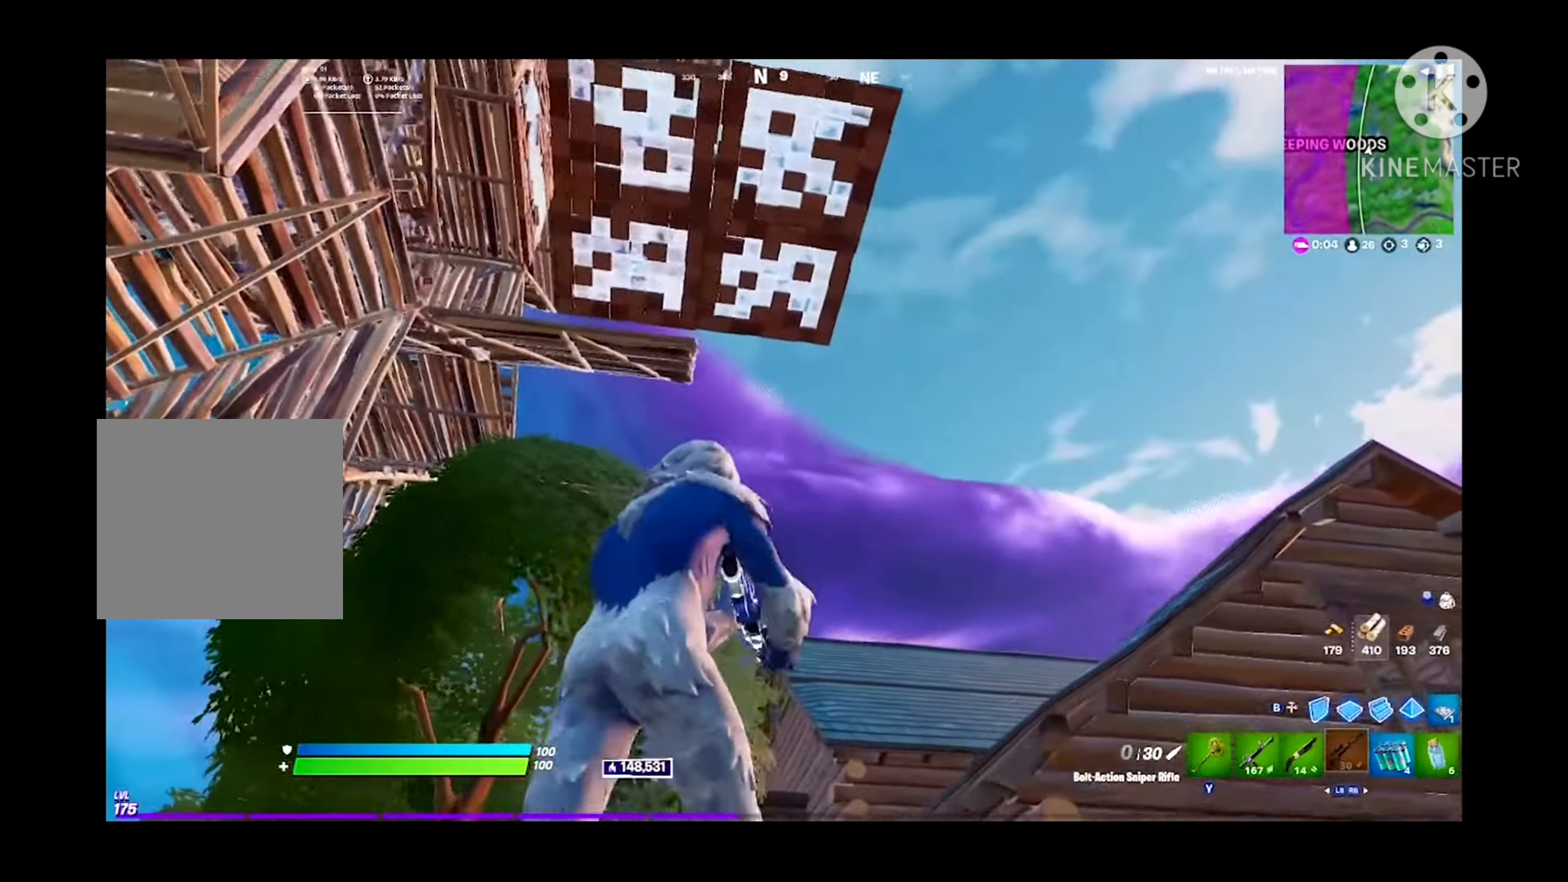
{"buttons": [], "left_stick": "up-right", "right_stick": "center", "events": [[234, "right_stick", "left"], [334, "right_stick", "center"]]}
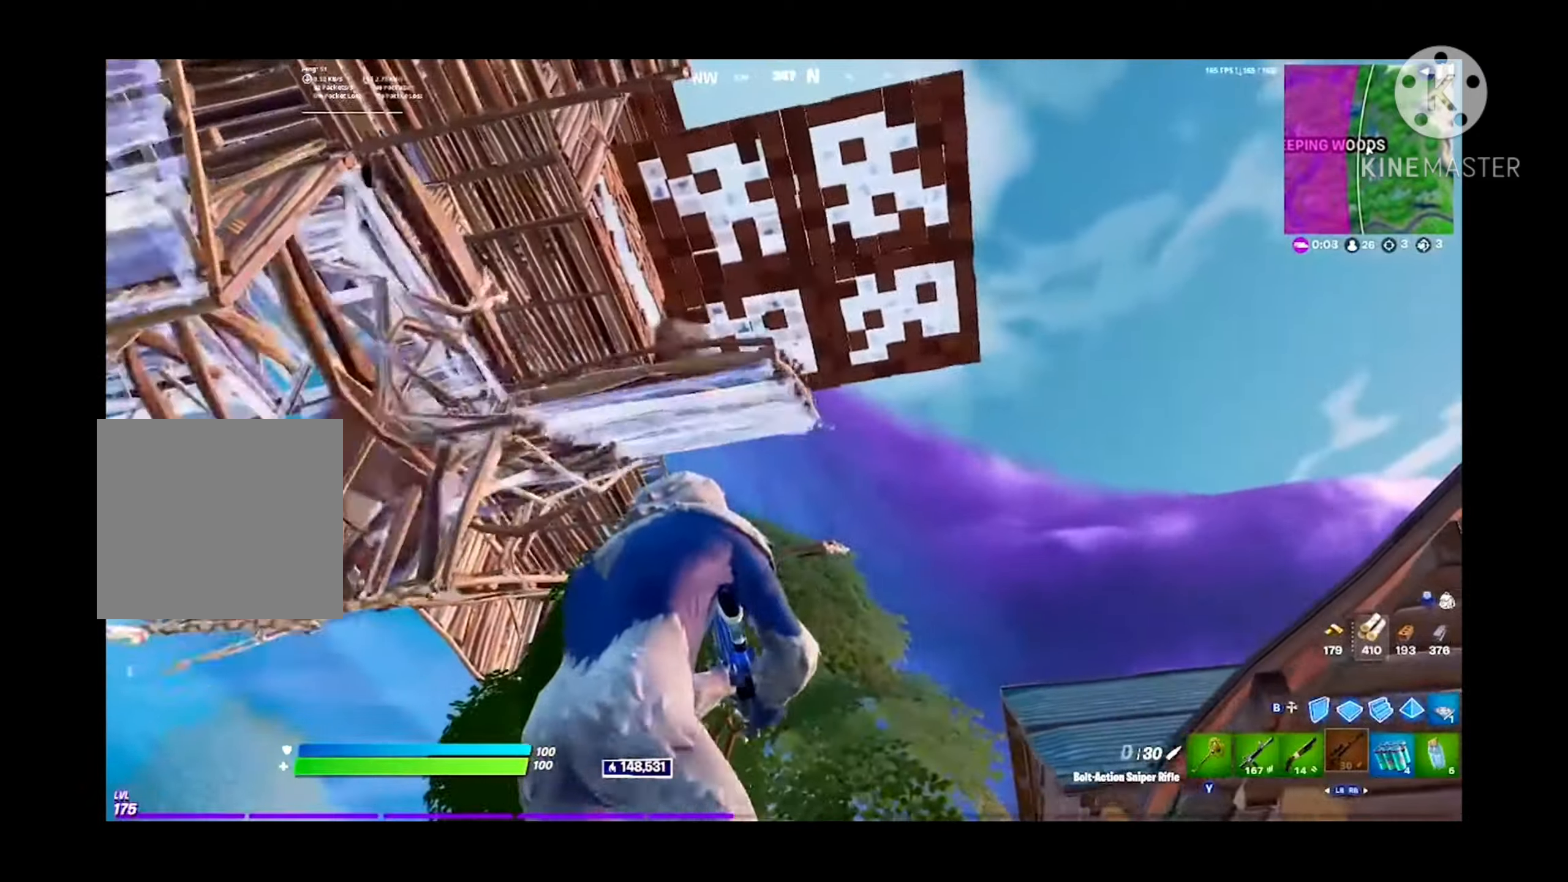
{"buttons": [], "left_stick": "up-left", "right_stick": "center", "events": [[34, "left_stick", "right"], [400, "left_stick", "up-left"]]}
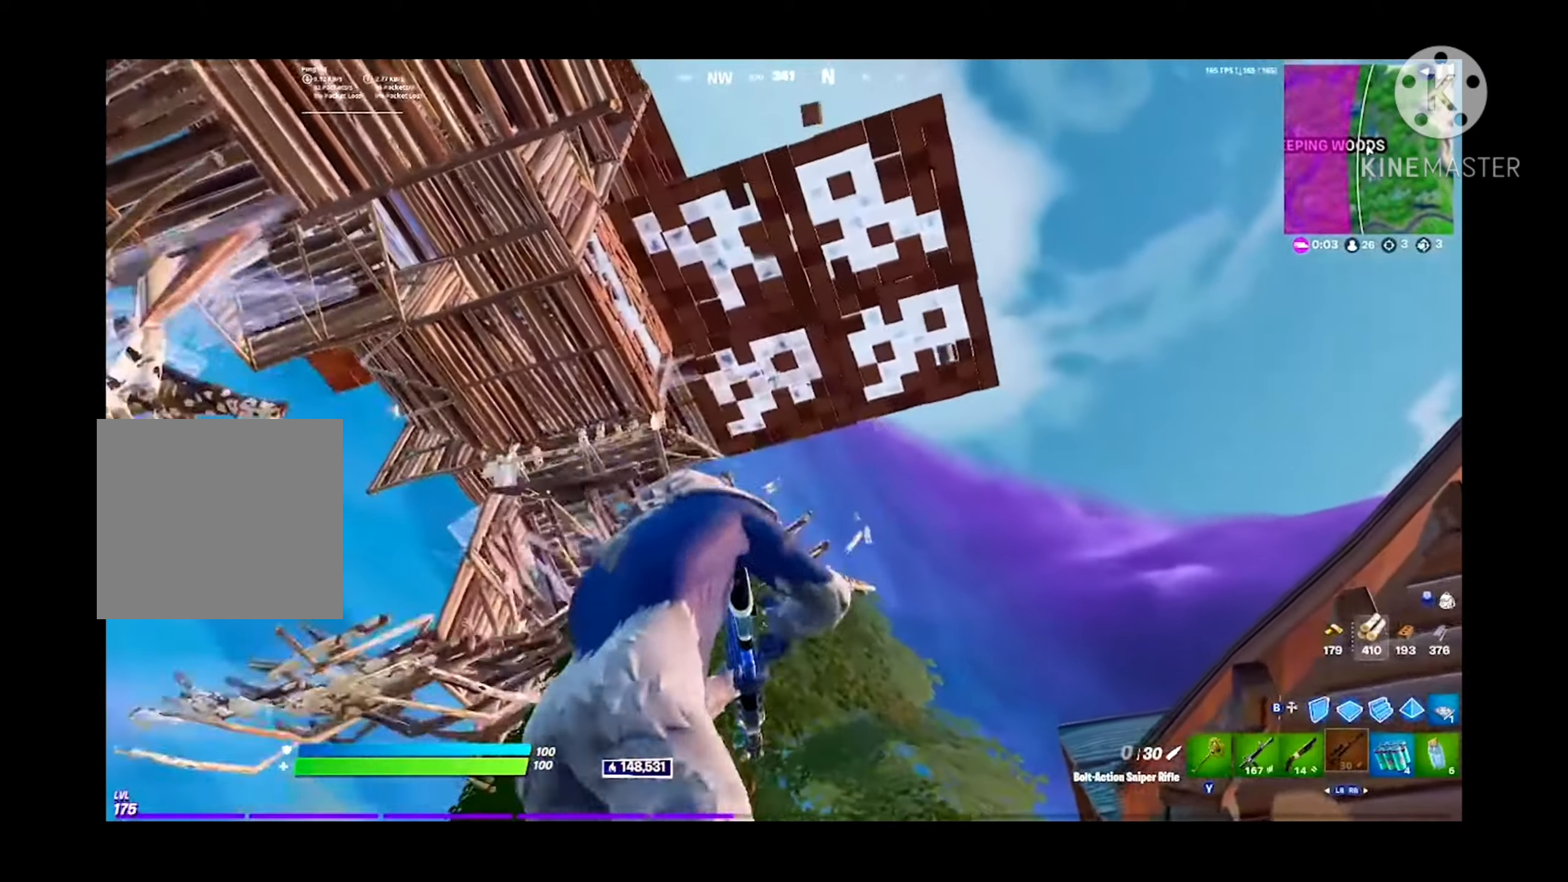
{"buttons": [], "left_stick": "center", "right_stick": "center", "events": [[100, "left_stick", "center"], [167, "left_stick", "right"], [300, "left_stick", "center"]]}
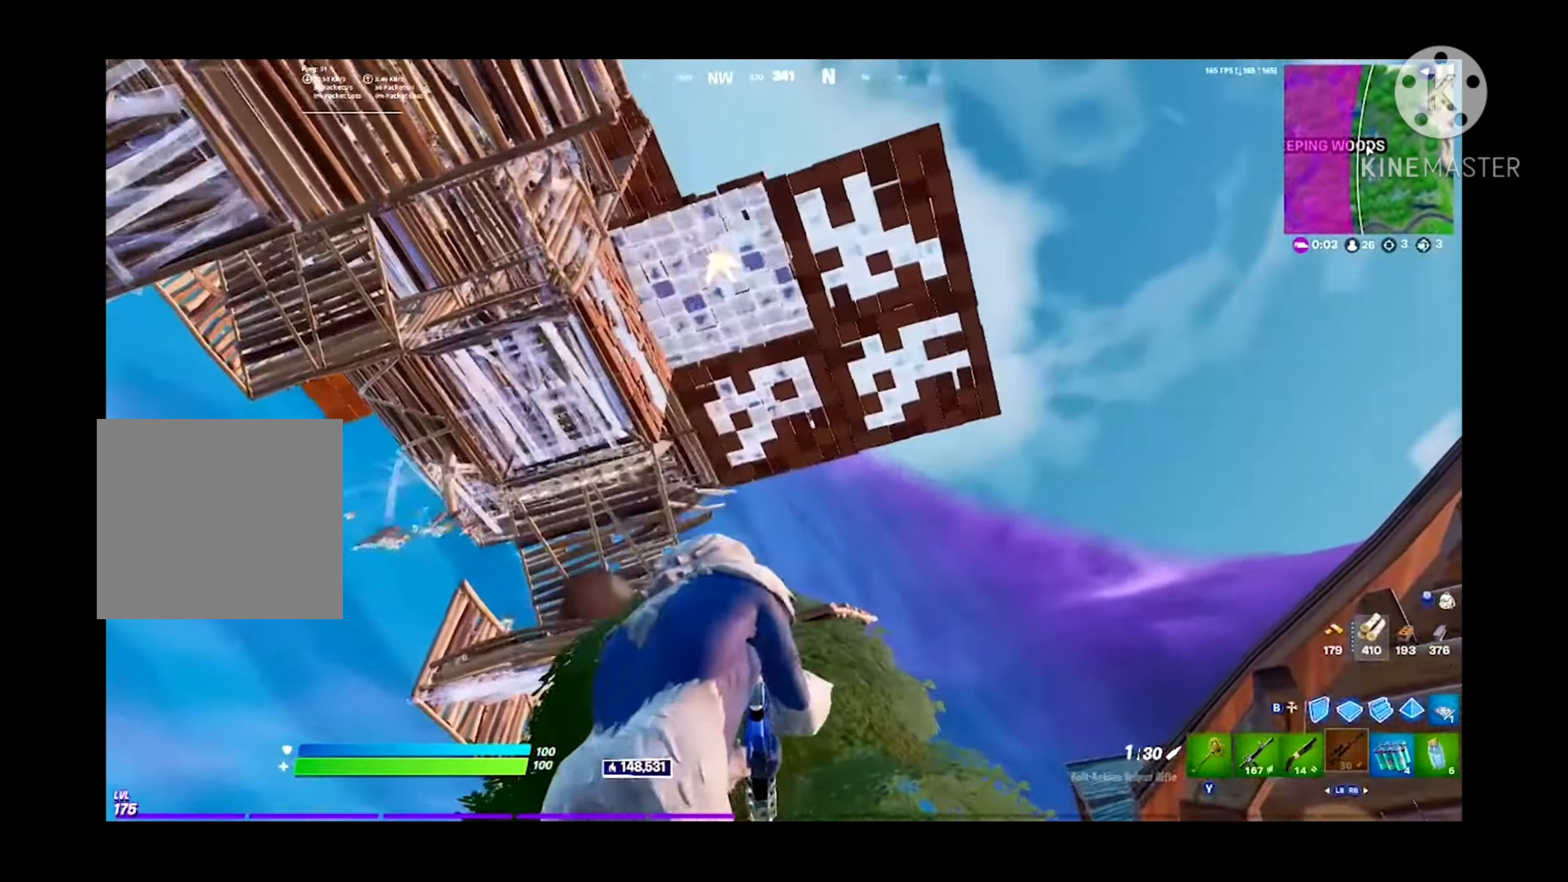
{"buttons": ["L2"], "left_stick": "left", "right_stick": "center", "events": [[34, "L2", "down"], [267, "right_stick", "up"], [367, "left_stick", "right"], [400, "right_stick", "center"], [434, "left_stick", "left"]]}
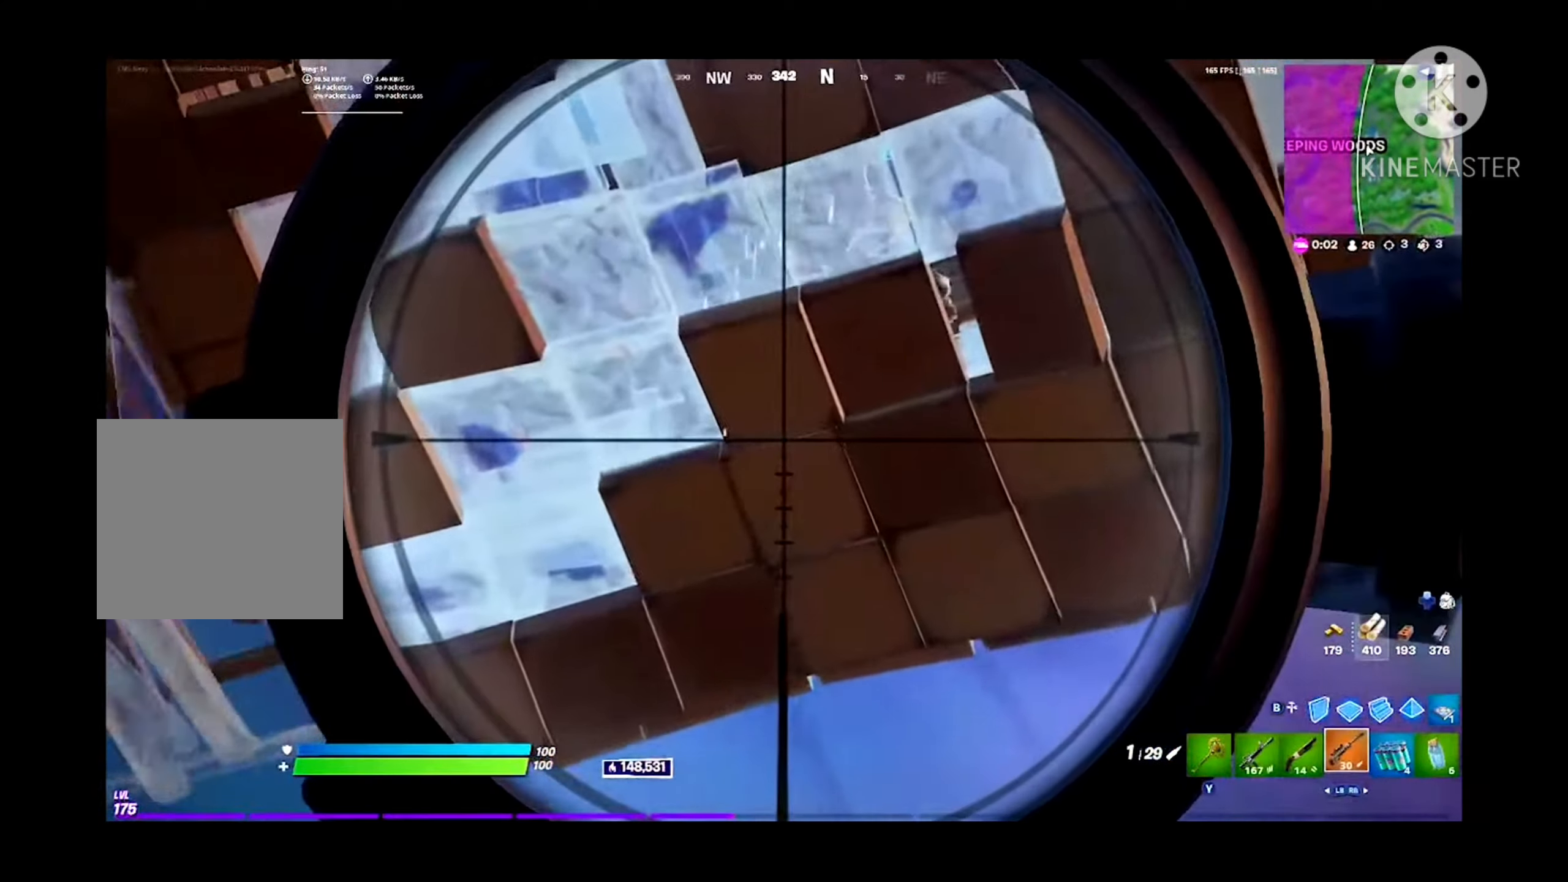
{"buttons": ["L2"], "left_stick": "right", "right_stick": "down-right", "events": [[67, "left_stick", "center"], [134, "right_stick", "down"], [234, "left_stick", "right"], [234, "right_stick", "down-right"]]}
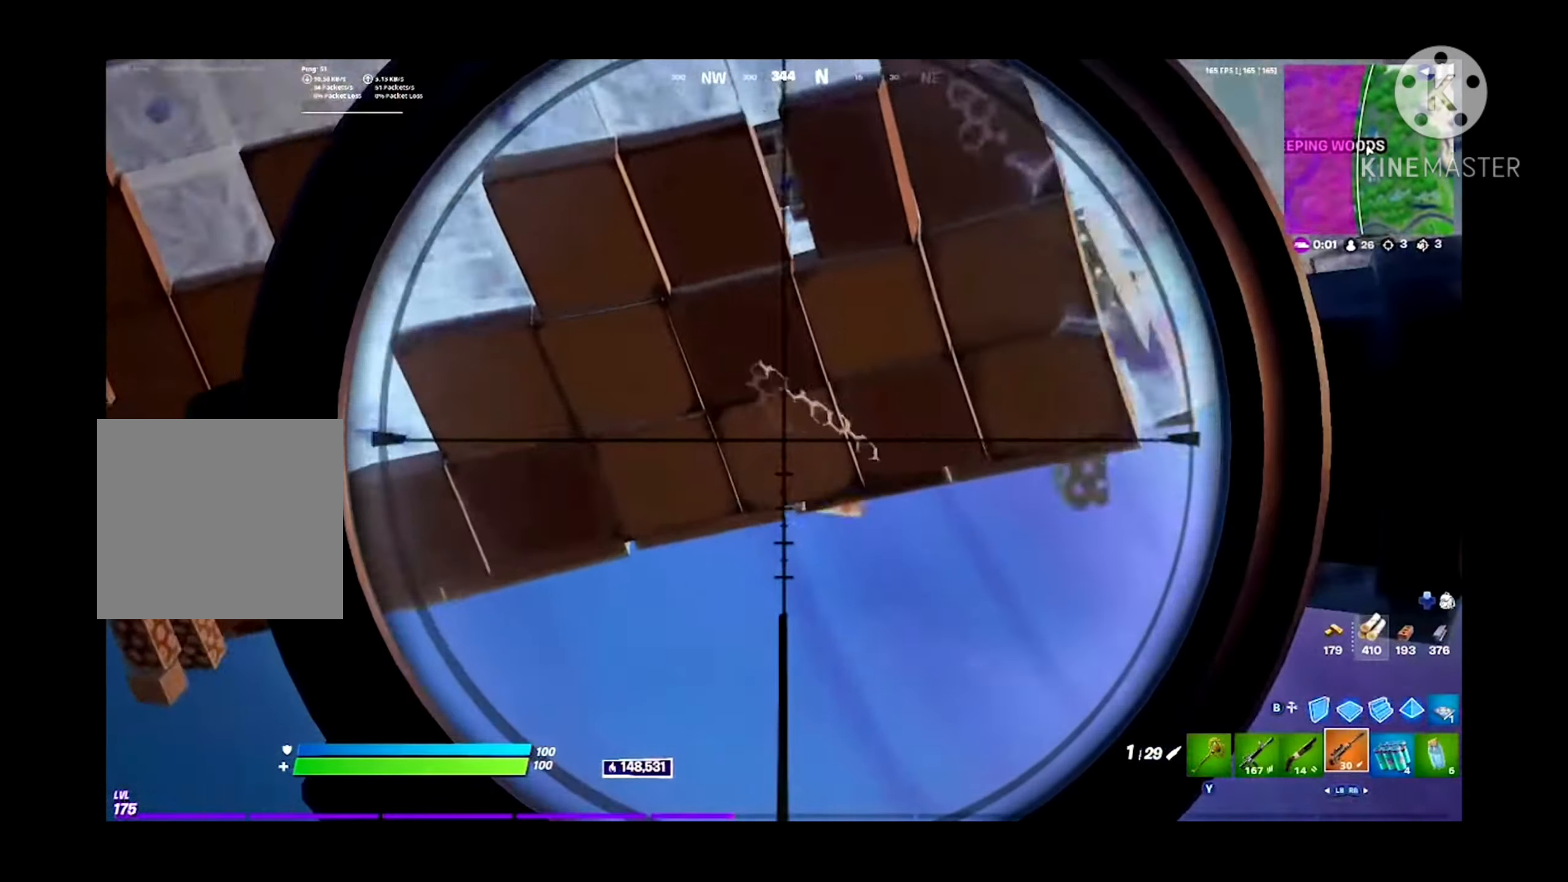
{"buttons": ["L2"], "left_stick": "left", "right_stick": "down-left", "events": [[100, "left_stick", "up-left"], [134, "right_stick", "center"], [167, "left_stick", "left"], [334, "right_stick", "left"], [500, "right_stick", "down-left"]]}
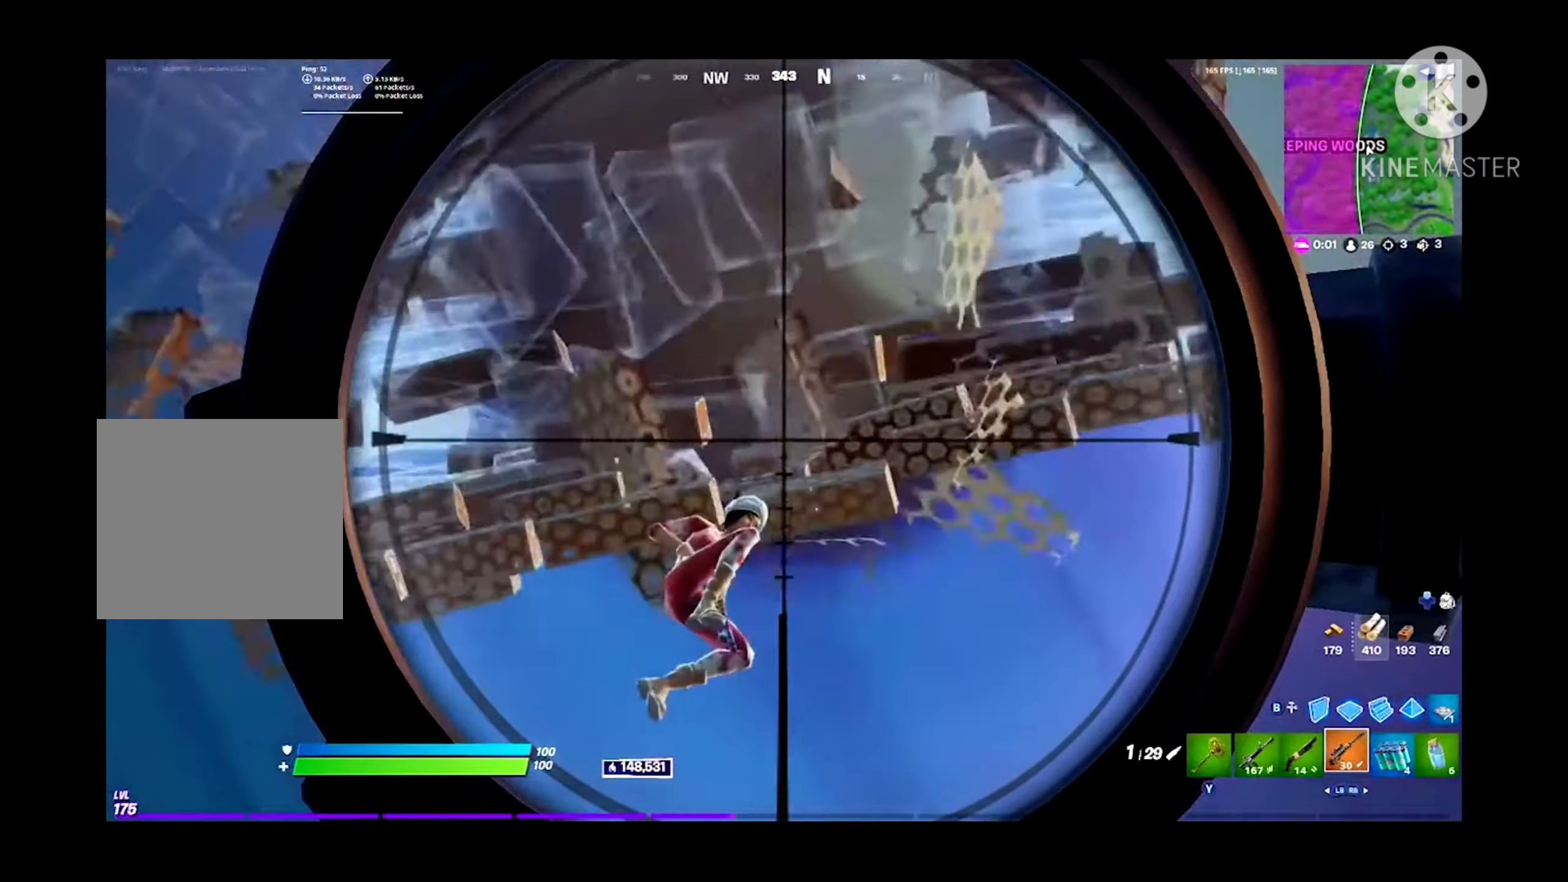
{"buttons": [], "left_stick": "up", "right_stick": "down", "events": [[67, "L2", "up"], [67, "left_stick", "up-left"], [134, "right_stick", "down"], [200, "left_stick", "up"]]}
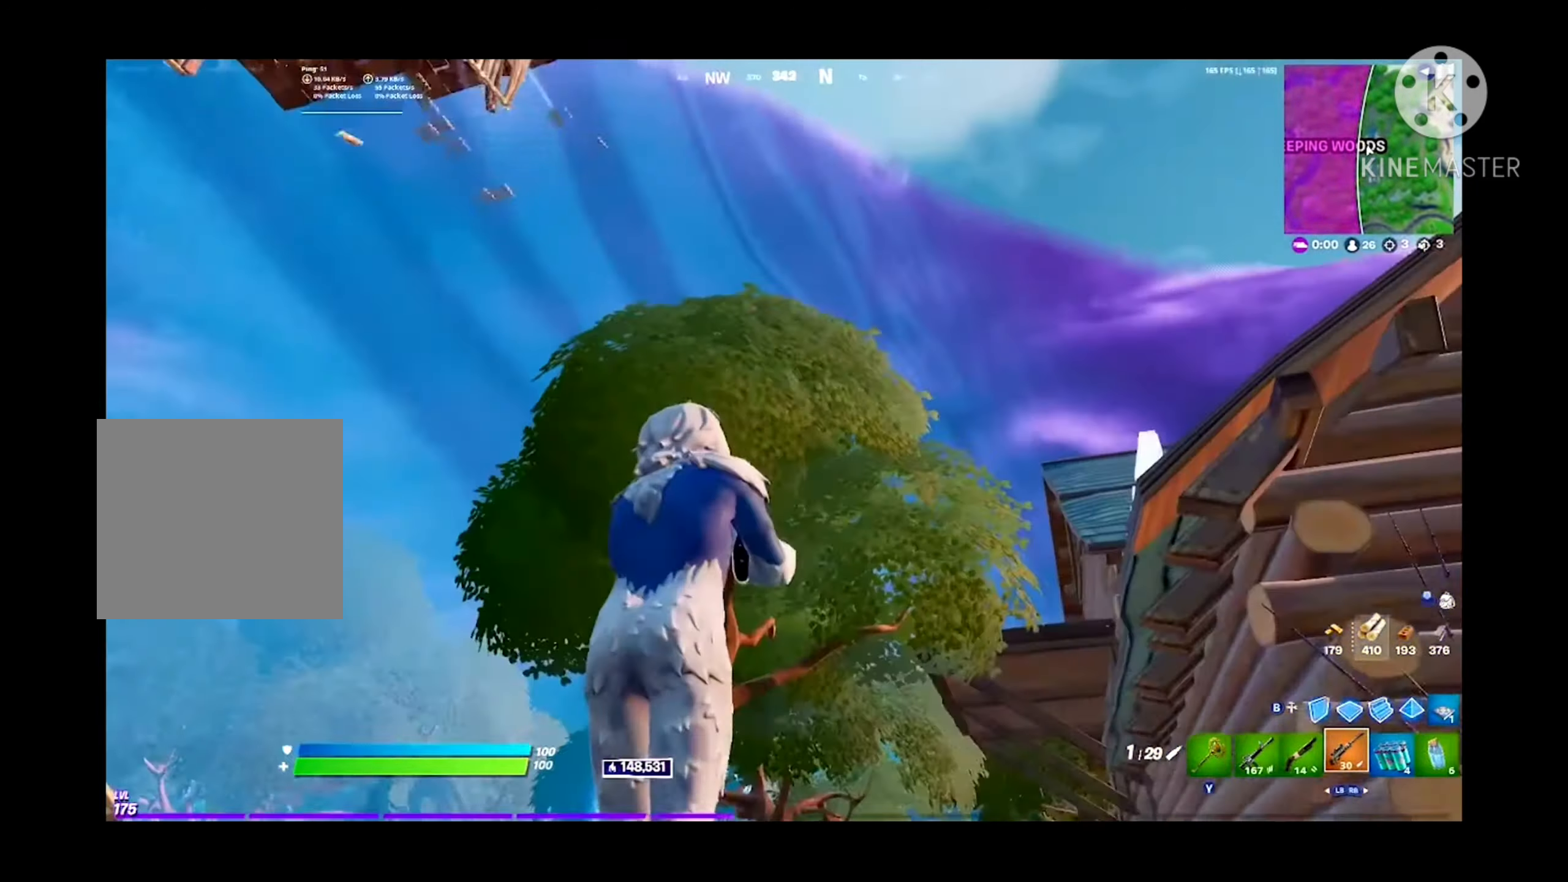
{"buttons": [], "left_stick": "up-right", "right_stick": "right", "events": [[100, "right_stick", "center"], [200, "left_stick", "up-right"], [434, "right_stick", "right"]]}
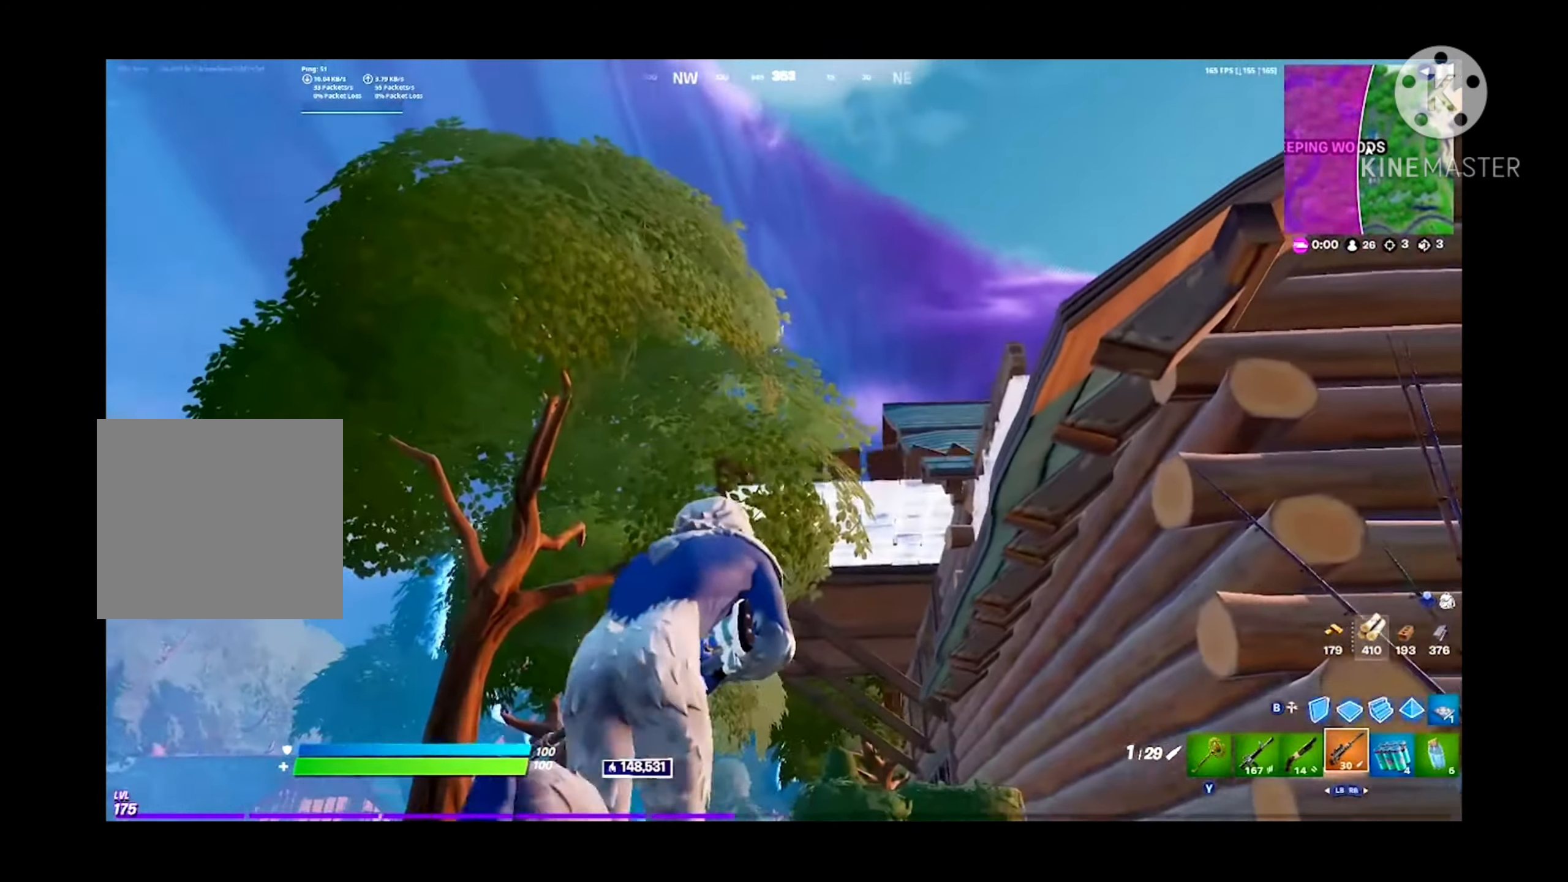
{"buttons": ["L1"], "left_stick": "up-left", "right_stick": "center", "events": [[67, "L2", "down"], [134, "right_stick", "center"], [200, "left_stick", "left"], [267, "right_stick", "down-left"], [367, "L2", "up"], [367, "R2", "down"], [434, "L1", "down"], [434, "right_stick", "center"], [467, "R2", "up"], [467, "left_stick", "up-left"]]}
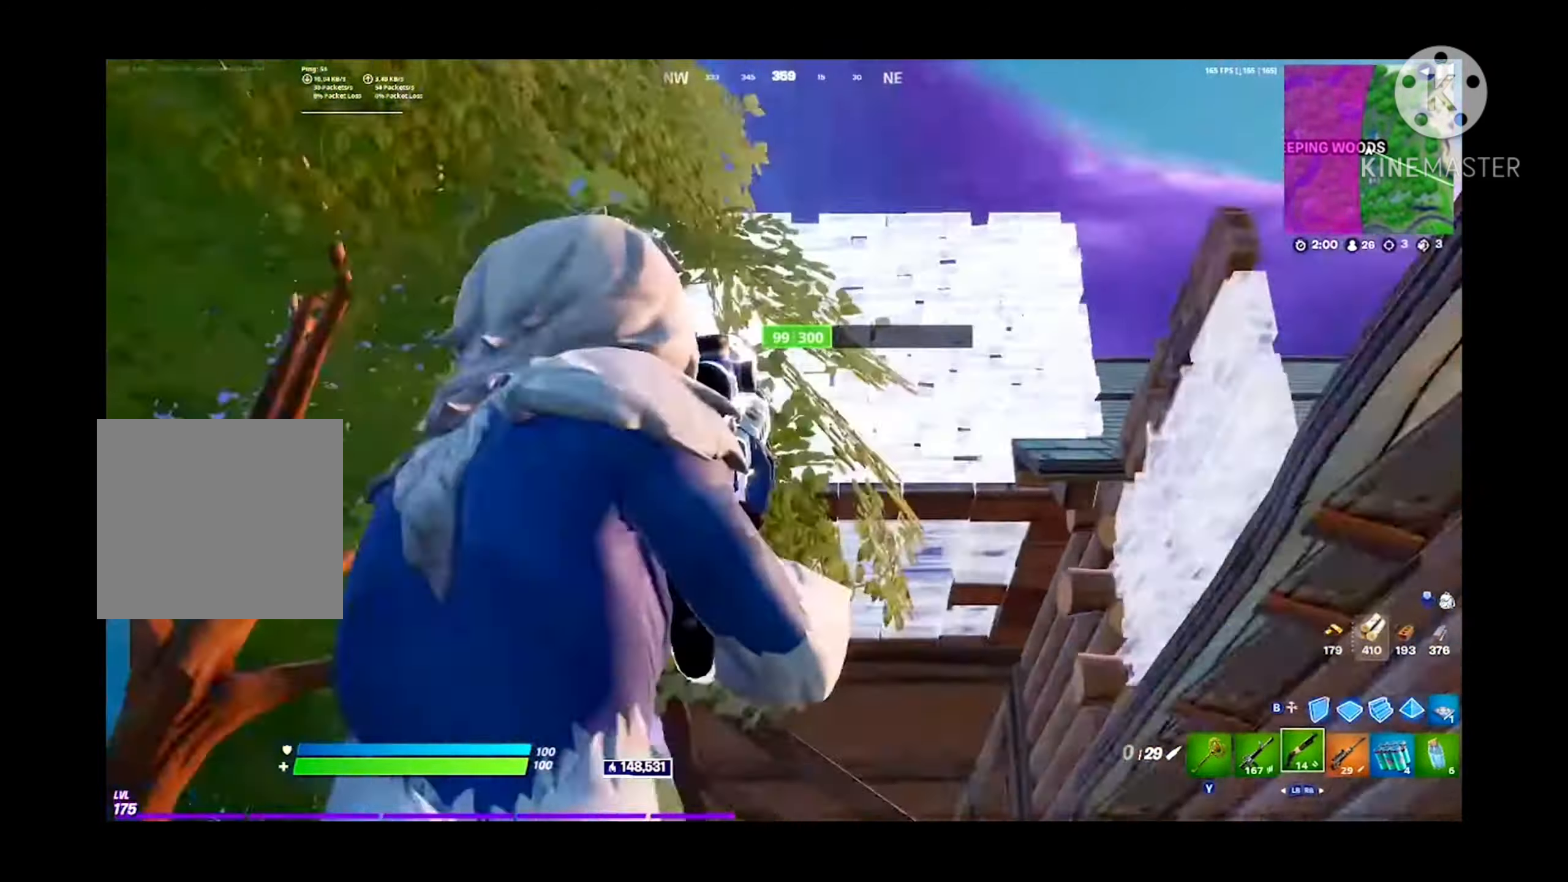
{"buttons": [], "left_stick": "up", "right_stick": "center", "events": [[34, "L1", "up"], [67, "left_stick", "up"], [134, "L1", "down"], [200, "L1", "up"], [234, "B", "down"], [234, "right_stick", "down"], [367, "B", "up"], [367, "L2", "down"], [400, "right_stick", "center"], [467, "L2", "up"]]}
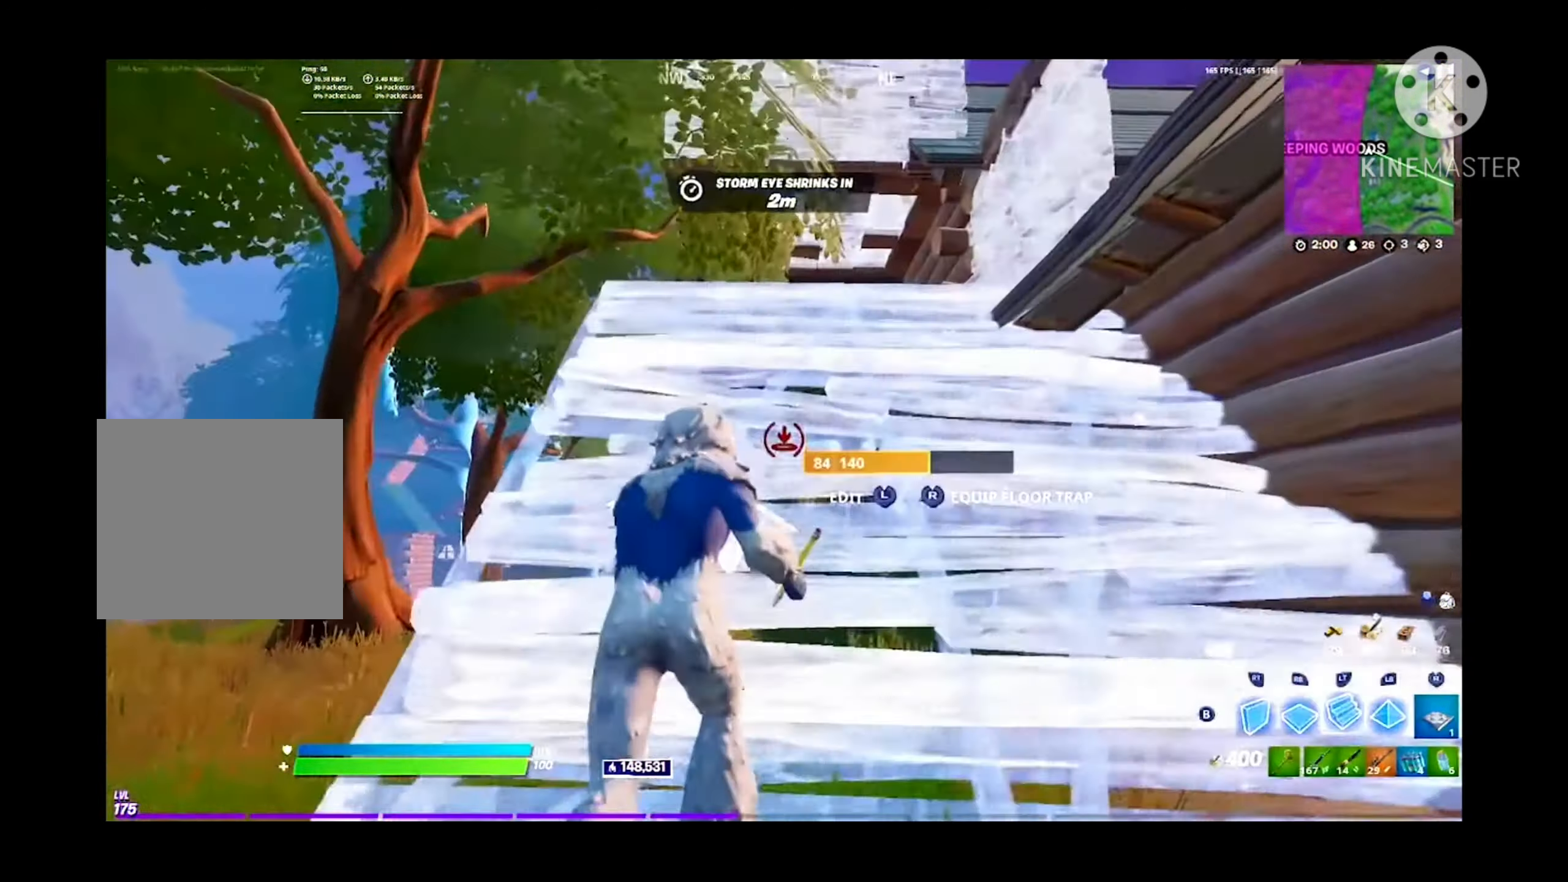
{"buttons": ["L1"], "left_stick": "up", "right_stick": "center", "events": [[100, "right_stick", "up"], [200, "right_stick", "center"], [334, "L2", "down"], [400, "L2", "up"], [500, "L1", "down"]]}
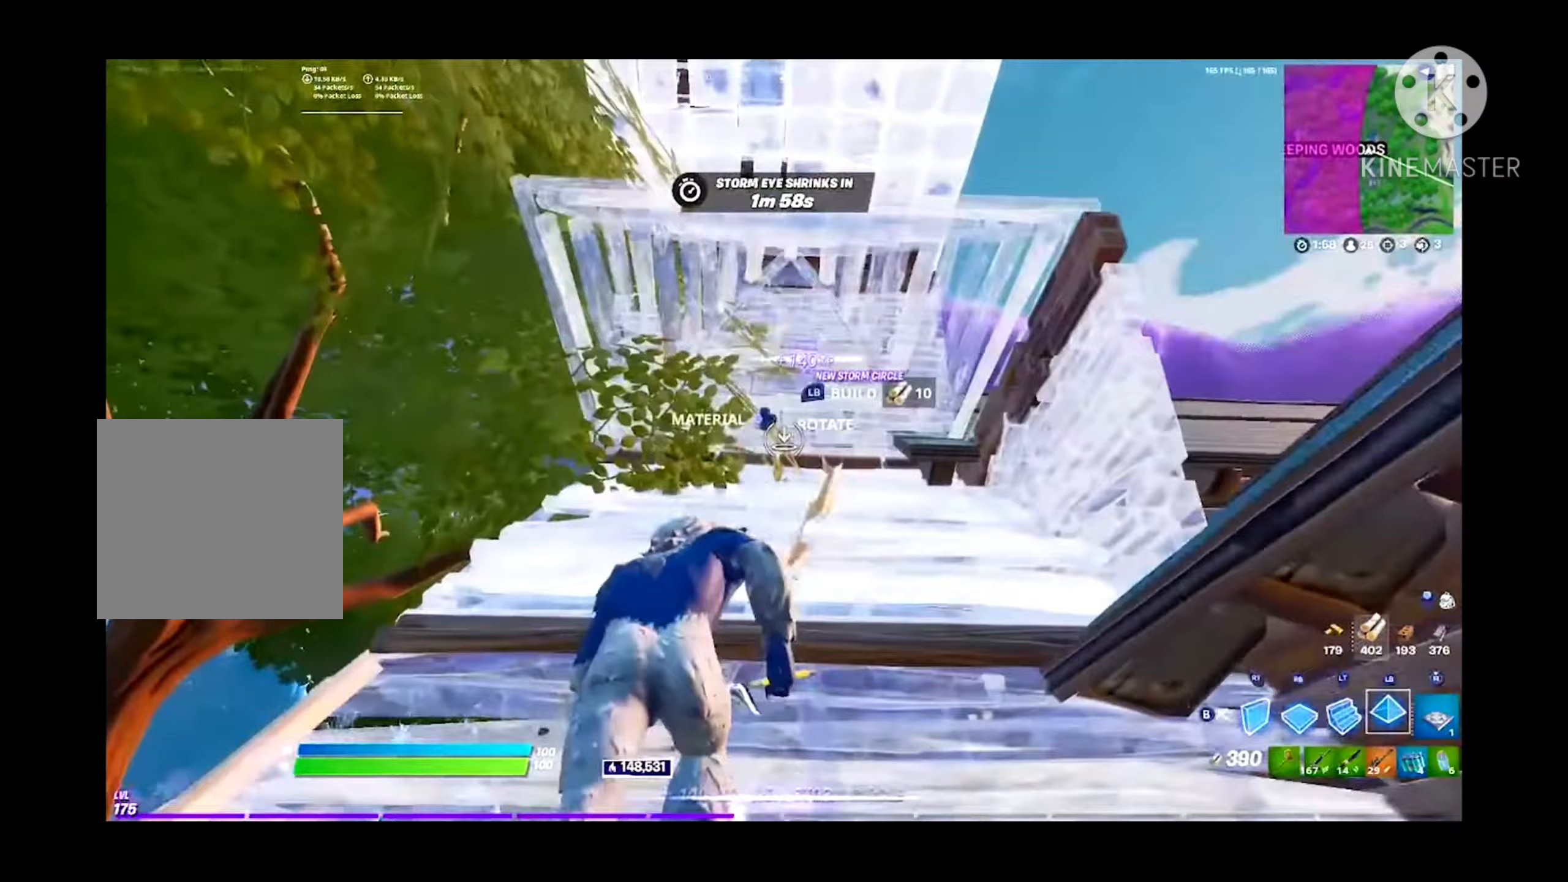
{"buttons": [], "left_stick": "up-left", "right_stick": "center", "events": [[67, "B", "down"], [133, "L1", "up"], [133, "R1", "down"], [167, "B", "up"], [233, "R1", "up"], [233, "left_stick", "up-left"]]}
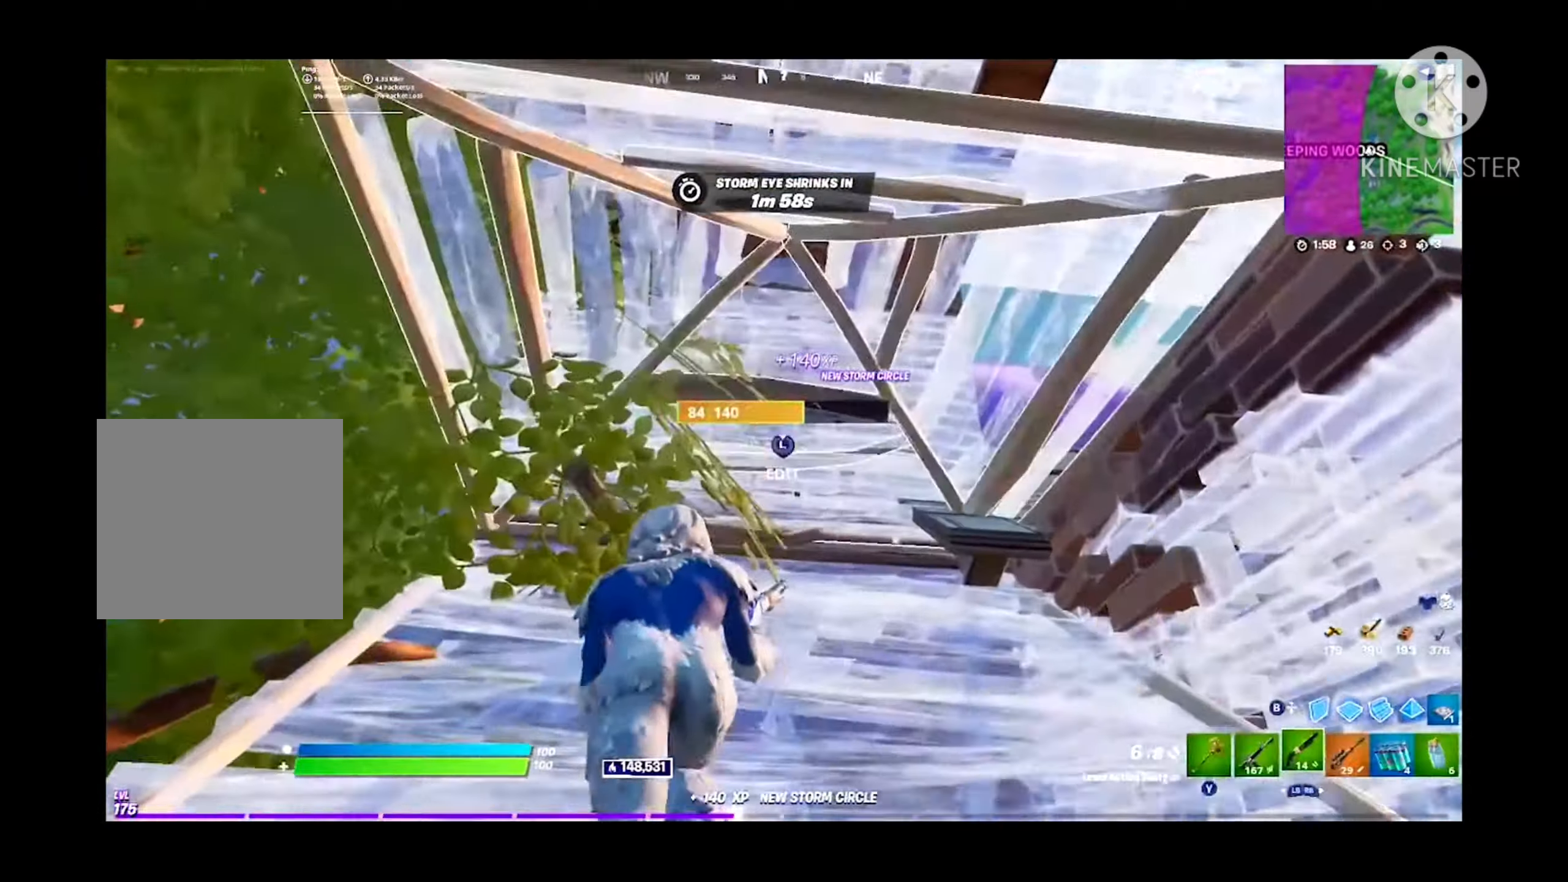
{"buttons": ["A", "L3"], "left_stick": "up", "right_stick": "center", "events": [[33, "L3", "down"], [100, "R2", "down"], [133, "right_stick", "right"], [167, "L1", "down"], [167, "L3", "up"], [233, "B", "down"], [233, "R2", "up"], [233, "right_stick", "center"], [267, "L1", "up"], [333, "B", "up"], [333, "R2", "down"], [400, "R2", "up"], [400, "left_stick", "up"], [433, "B", "down"], [467, "A", "down"], [467, "L3", "down"], [500, "B", "up"]]}
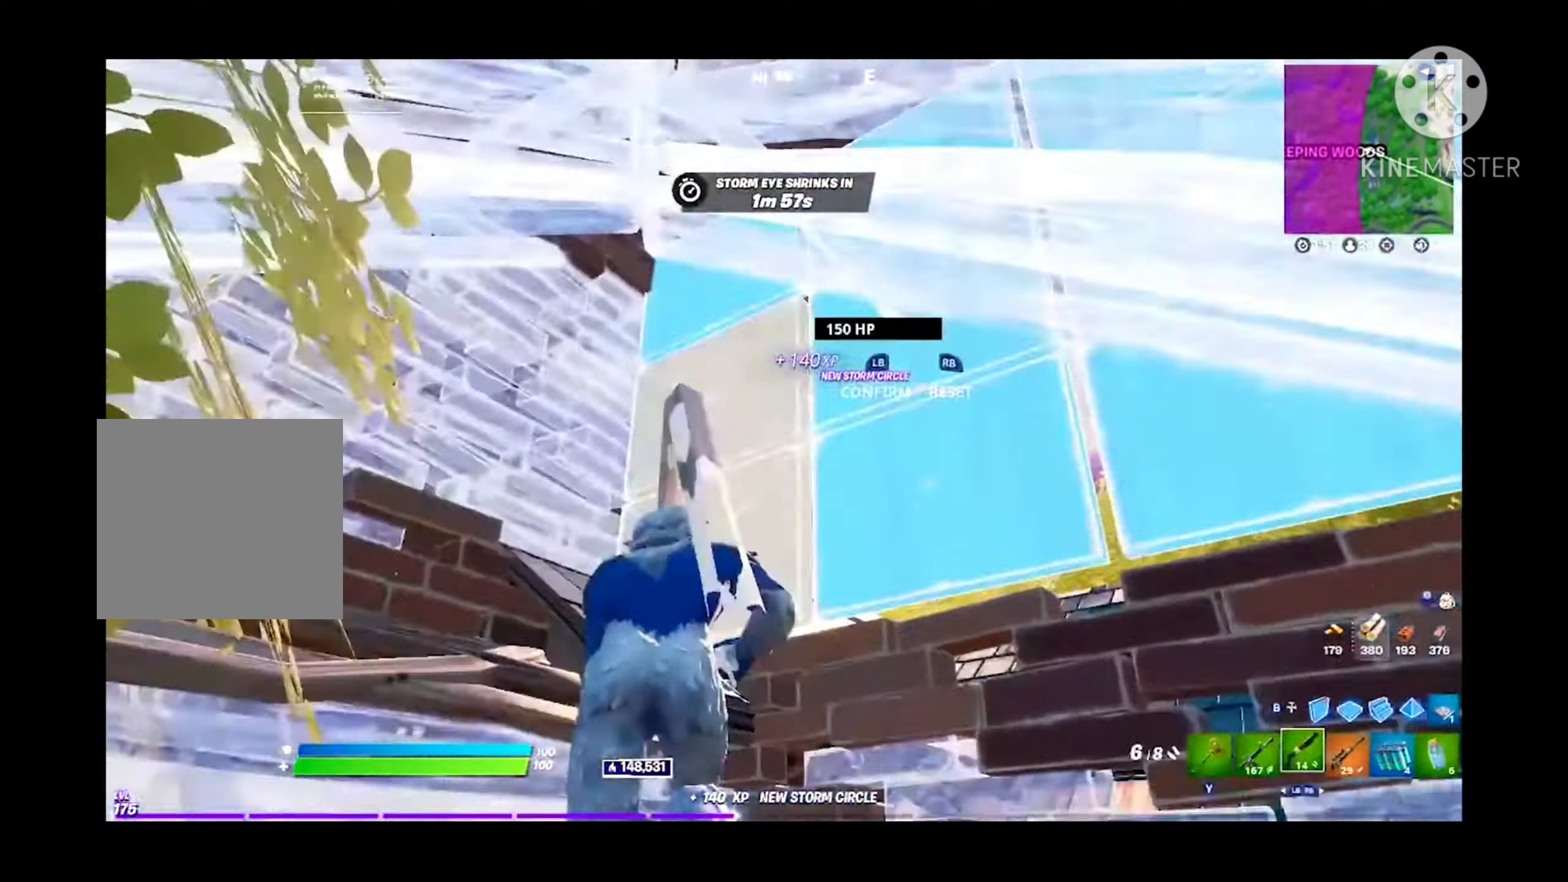
{"buttons": [], "left_stick": "up", "right_stick": "up", "events": [[33, "R2", "down"], [33, "right_stick", "down"], [67, "L3", "up"], [133, "L1", "down"], [167, "A", "up"], [167, "B", "down"], [167, "R2", "up"], [167, "right_stick", "left"], [233, "L1", "up"], [233, "right_stick", "down"], [333, "B", "up"], [333, "L2", "down"], [333, "right_stick", "center"], [467, "L2", "up"], [467, "right_stick", "up"]]}
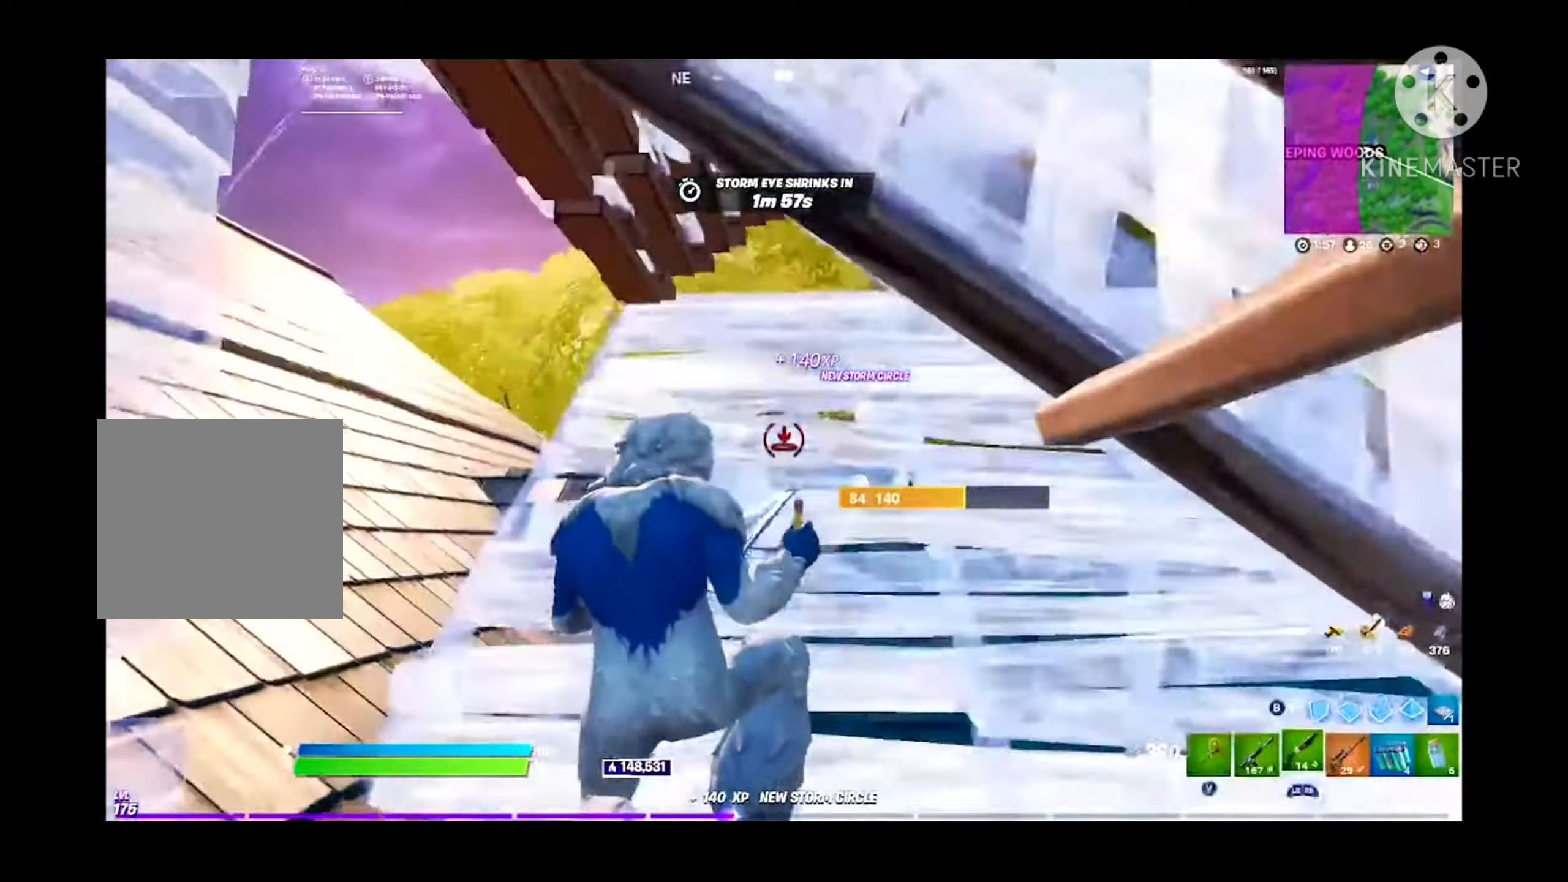
{"buttons": ["A"], "left_stick": "up-left", "right_stick": "right", "events": [[33, "B", "down"], [33, "right_stick", "up-left"], [167, "B", "up"], [200, "right_stick", "center"], [233, "left_stick", "up-left"], [367, "B", "down"], [400, "right_stick", "right"], [433, "A", "down"], [467, "B", "up"]]}
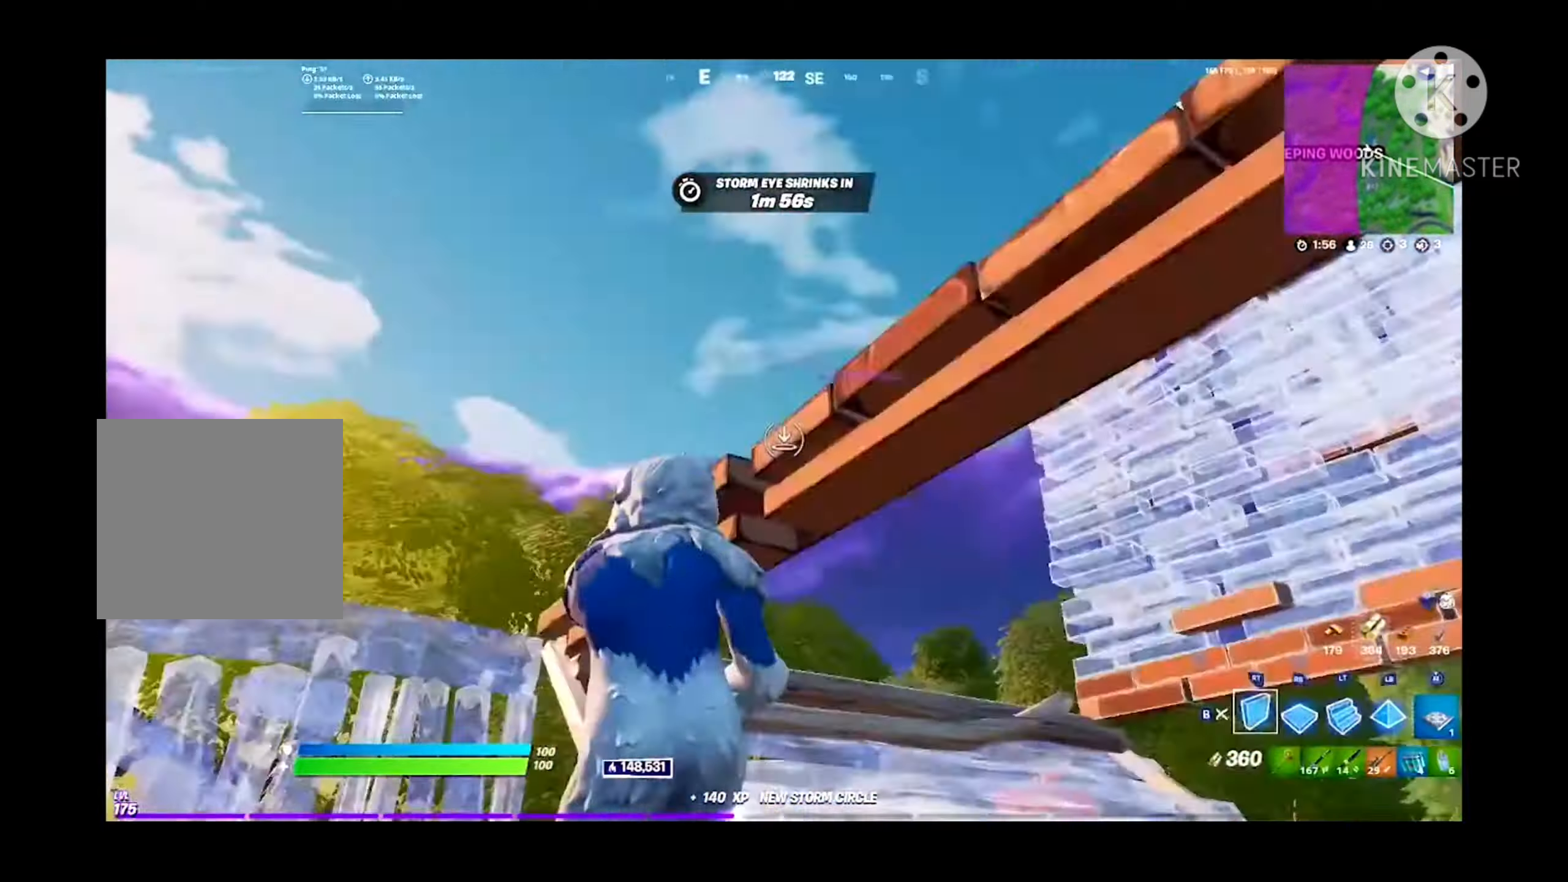
{"buttons": [], "left_stick": "up", "right_stick": "up", "events": [[100, "R2", "down"], [100, "left_stick", "down-left"], [133, "A", "up"], [133, "right_stick", "center"], [200, "right_stick", "down"], [300, "R2", "up"], [400, "R1", "down"], [433, "left_stick", "up"], [467, "R1", "up"], [467, "right_stick", "up"]]}